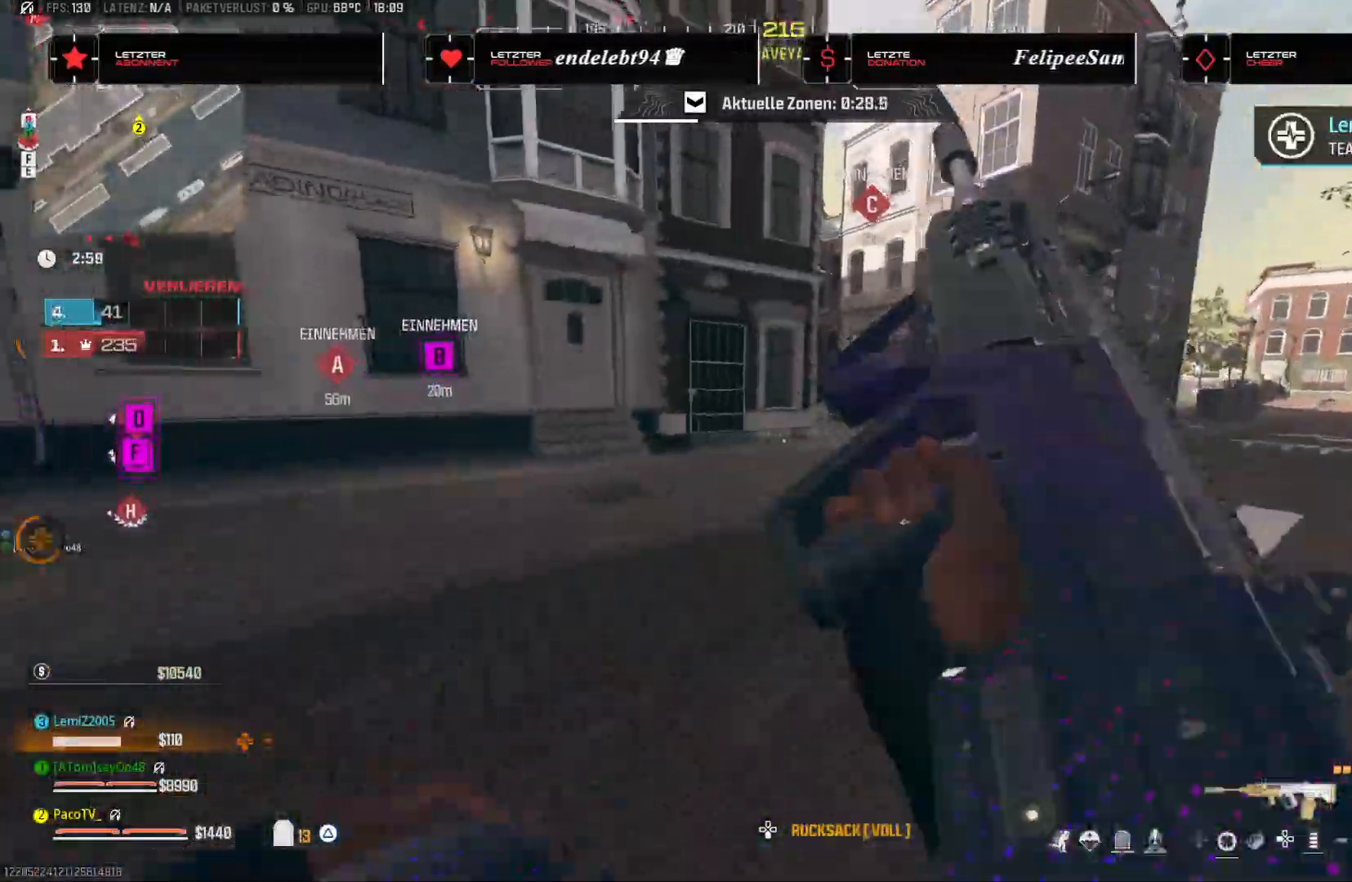
Gameplay with a controller (PlayStation layout); each line is a JSON object with the inputs held at the frame after it. "events" lists button and stick changes between this image and that frame as [ms after this image, input, new state], when the widget could be followed in between.
{"buttons": [], "left_stick": "up", "right_stick": "center", "events": [[133, "CROSS", "down"], [250, "CROSS", "up"]]}
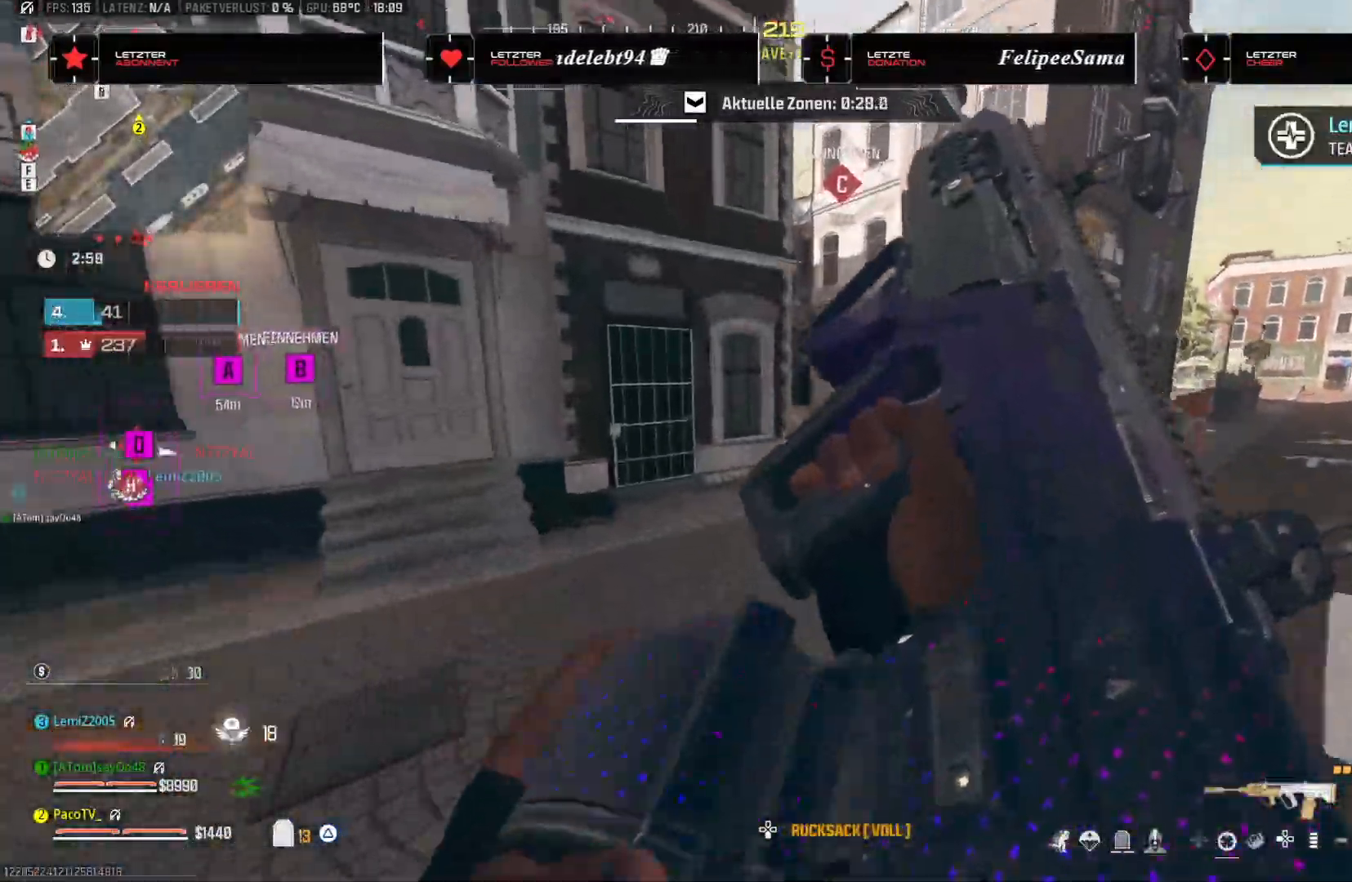
{"buttons": [], "left_stick": "up", "right_stick": "up-left", "events": [[50, "TRIANGLE", "down"], [183, "TRIANGLE", "up"], [183, "right_stick", "right"], [233, "right_stick", "down-right"], [383, "right_stick", "down-left"], [500, "right_stick", "up-left"]]}
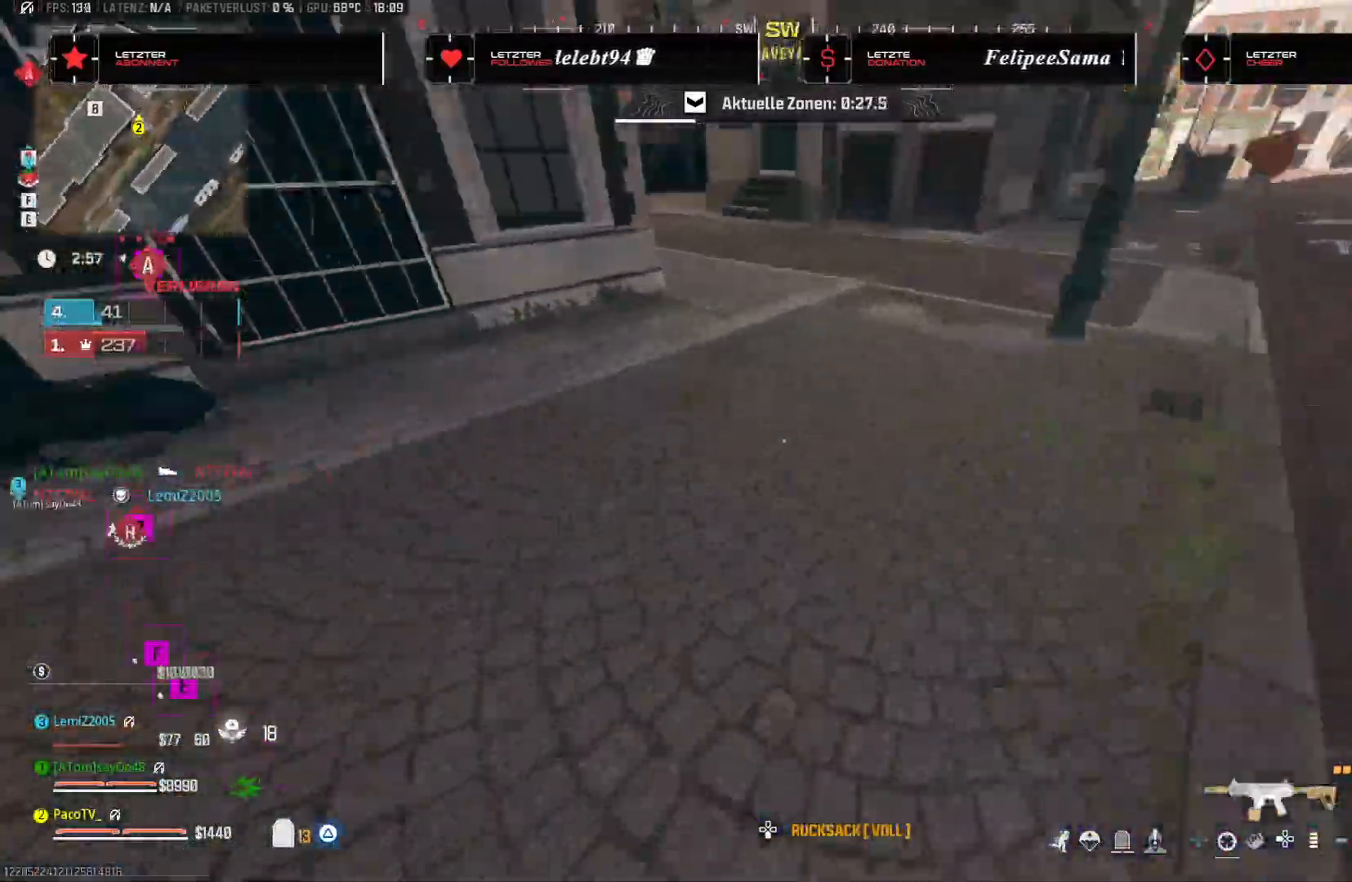
{"buttons": [], "left_stick": "up-right", "right_stick": "center", "events": [[117, "R3", "down"], [117, "right_stick", "center"], [250, "R3", "up"], [383, "left_stick", "up-right"]]}
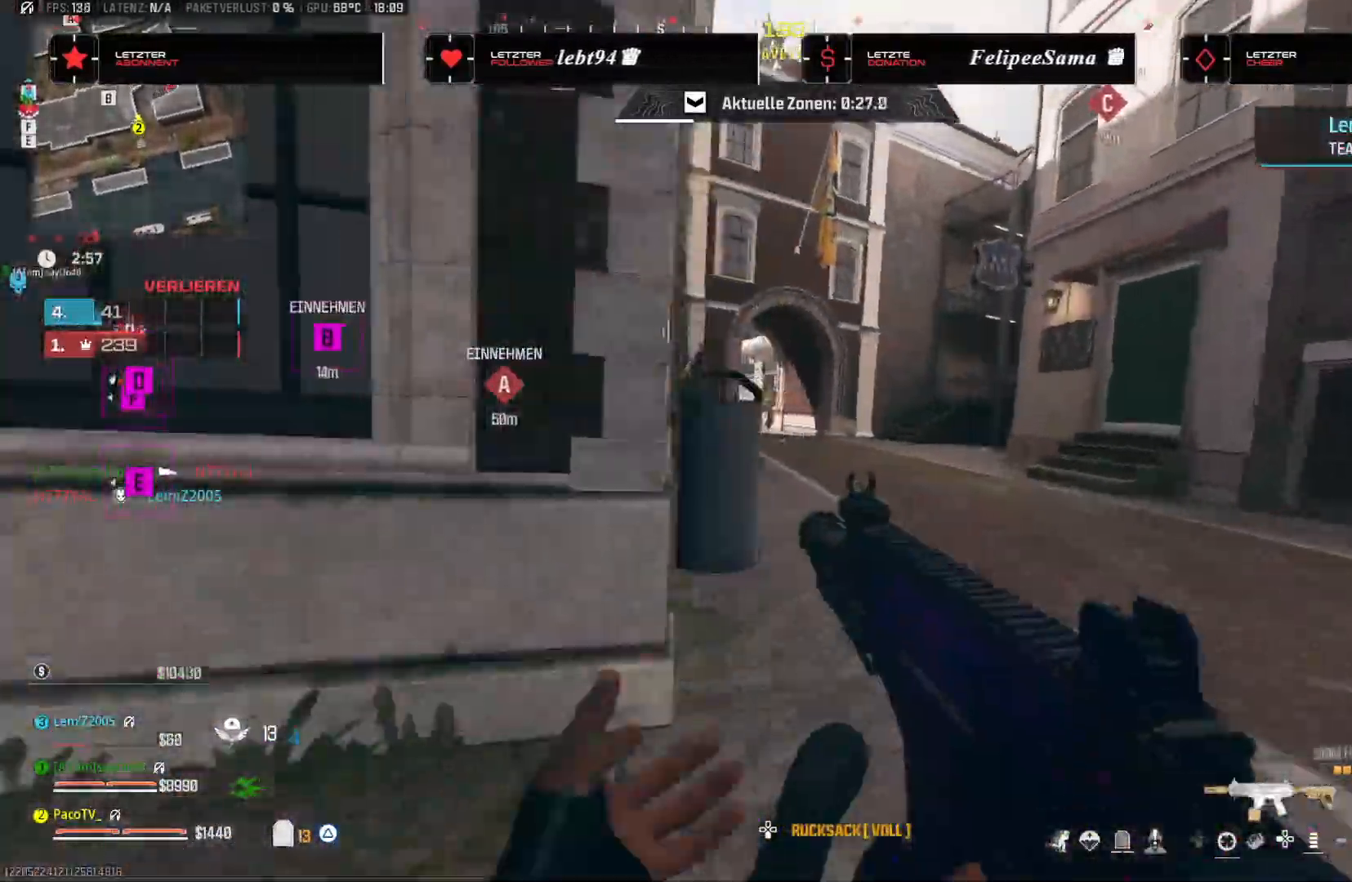
{"buttons": ["TRIANGLE", "L3"], "left_stick": "up", "right_stick": "up-right", "events": [[50, "right_stick", "up"], [83, "left_stick", "up"], [100, "CROSS", "down"], [233, "CROSS", "up"], [250, "L3", "down"], [433, "right_stick", "up-right"], [467, "TRIANGLE", "down"]]}
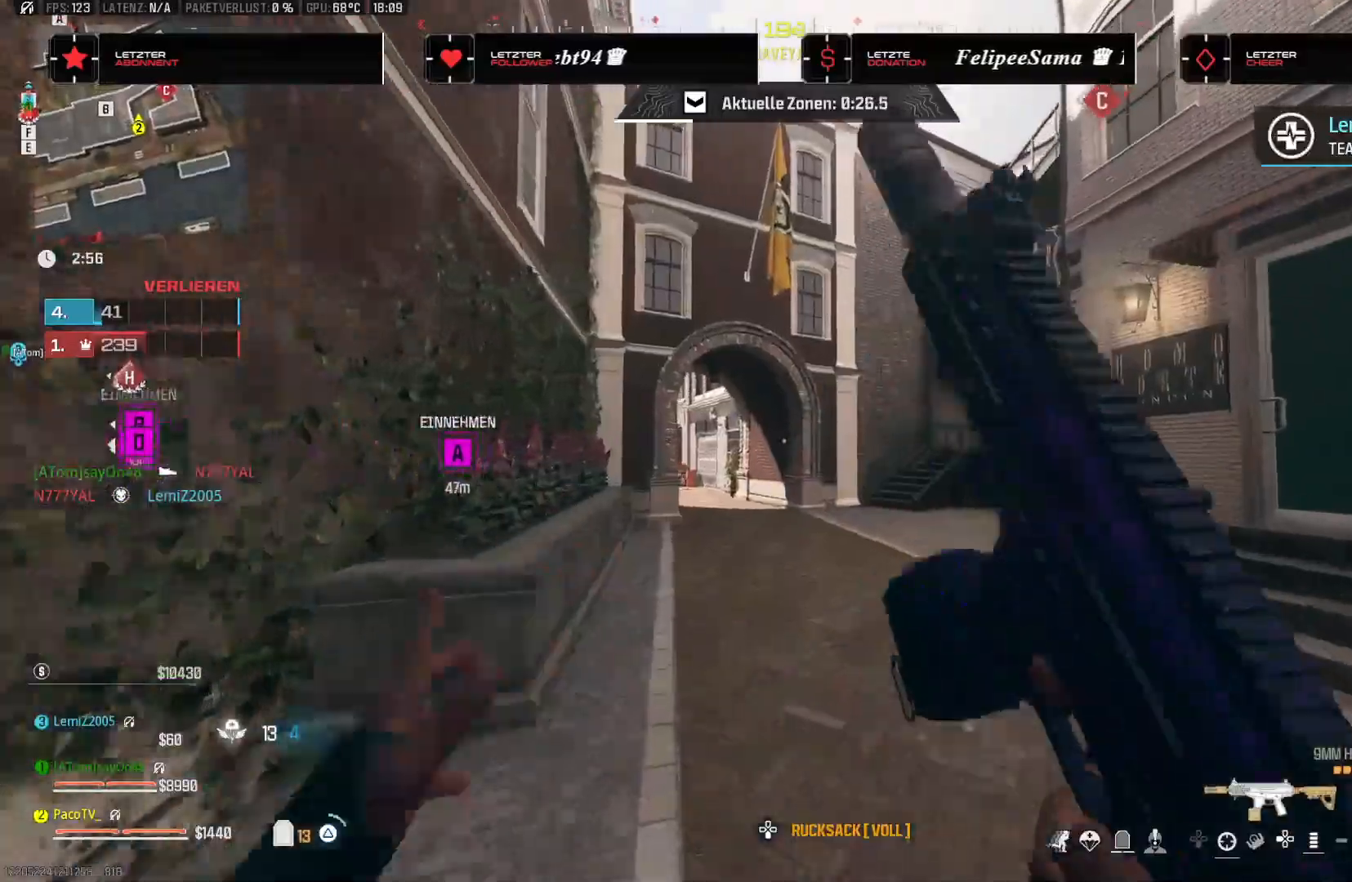
{"buttons": [], "left_stick": "up", "right_stick": "center", "events": [[33, "L3", "up"], [33, "TRIANGLE", "up"], [33, "right_stick", "right"], [100, "TRIANGLE", "down"], [183, "TRIANGLE", "up"], [217, "right_stick", "center"], [250, "TRIANGLE", "down"], [317, "TRIANGLE", "up"], [417, "TRIANGLE", "down"], [467, "TRIANGLE", "up"]]}
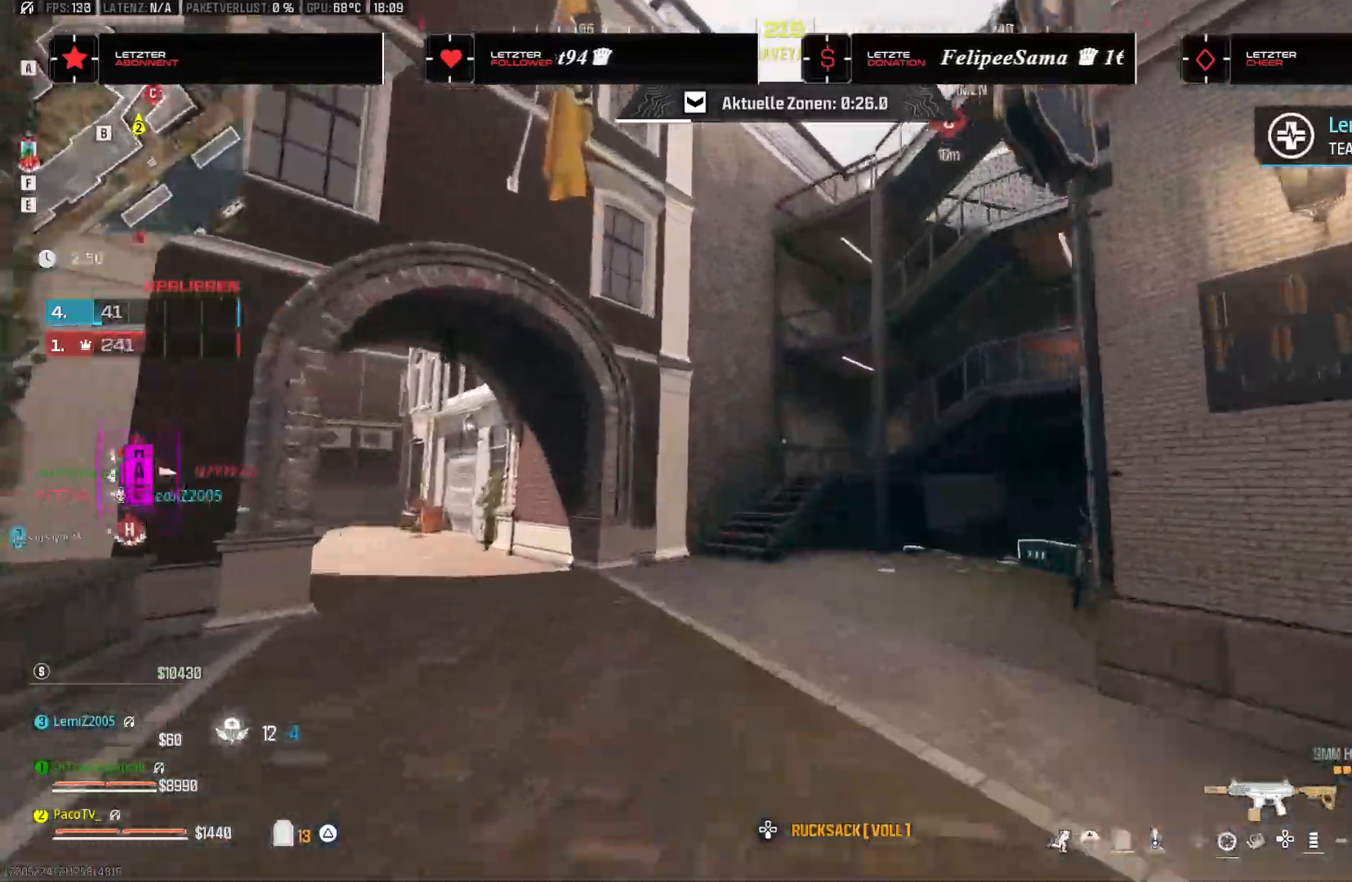
{"buttons": [], "left_stick": "up", "right_stick": "center", "events": [[300, "TRIANGLE", "down"], [367, "TRIANGLE", "up"], [433, "TRIANGLE", "down"], [500, "TRIANGLE", "up"]]}
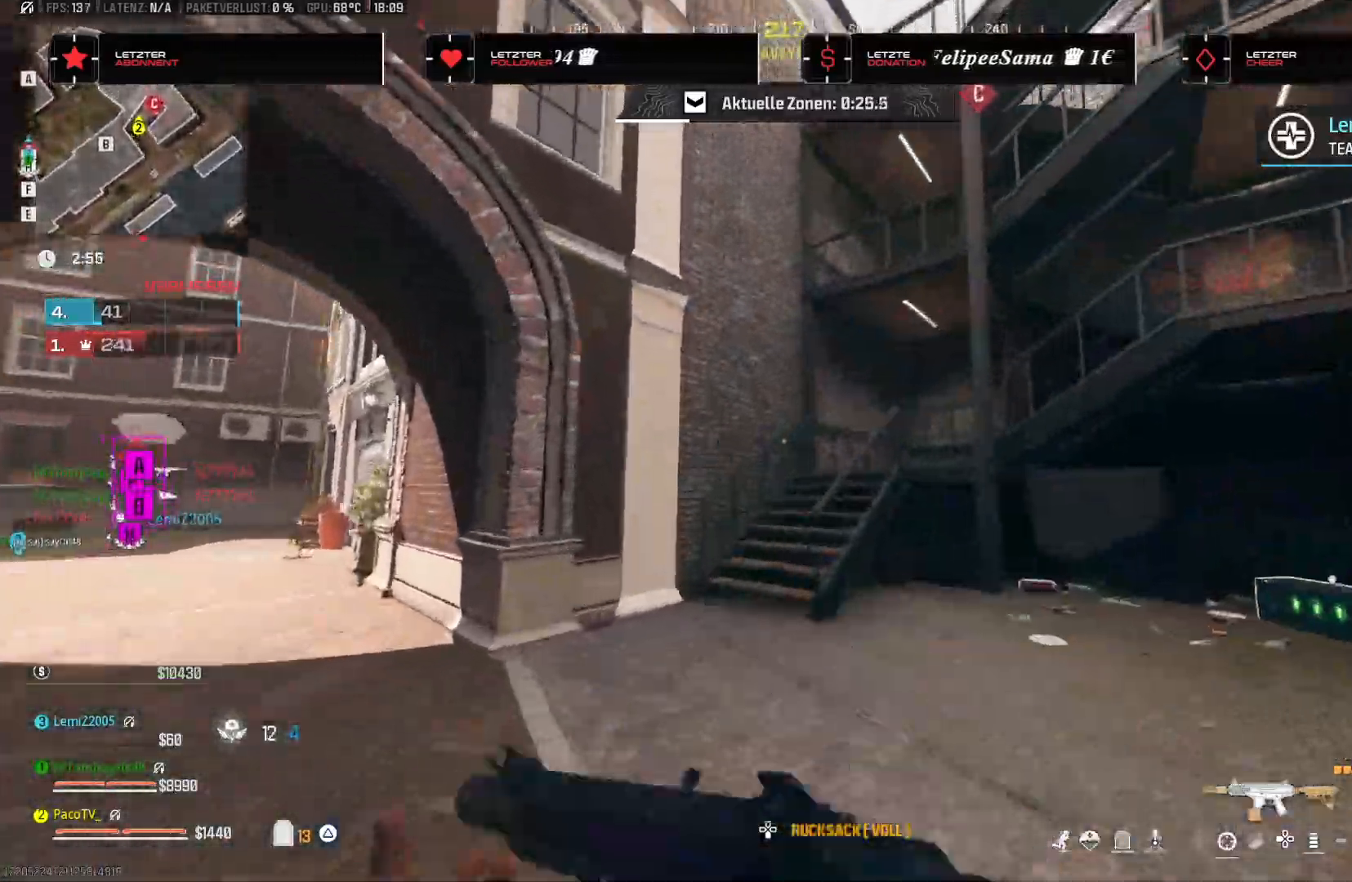
{"buttons": [], "left_stick": "up", "right_stick": "right", "events": [[100, "R3", "down"], [217, "R3", "up"], [217, "right_stick", "right"], [317, "CROSS", "down"], [333, "right_stick", "center"], [417, "CROSS", "up"], [450, "right_stick", "right"]]}
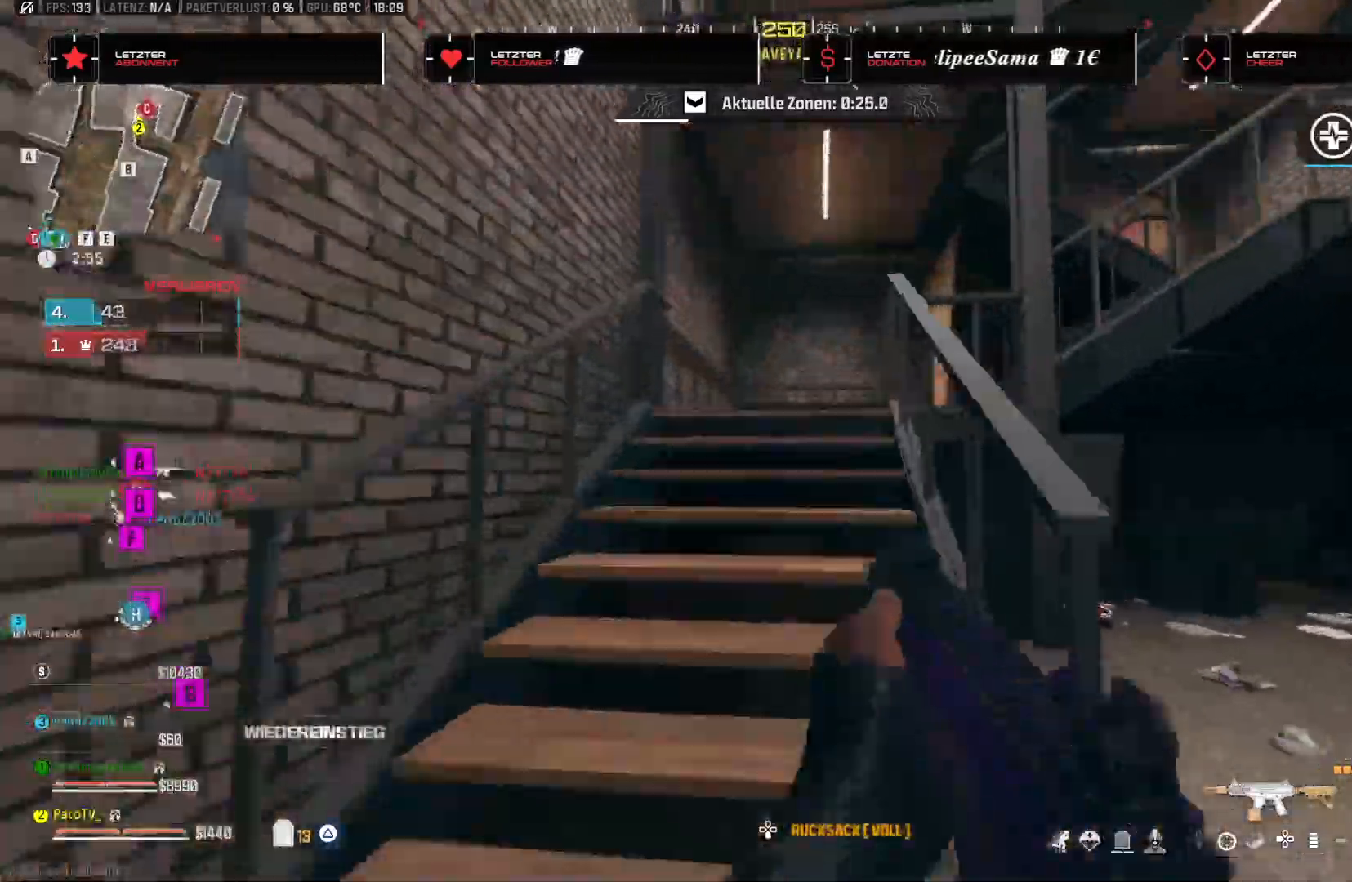
{"buttons": [], "left_stick": "left", "right_stick": "left", "events": [[83, "L3", "down"], [133, "left_stick", "right"], [133, "right_stick", "left"], [150, "L3", "up"], [250, "left_stick", "down"], [417, "TRIANGLE", "down"], [433, "left_stick", "left"], [467, "TRIANGLE", "up"]]}
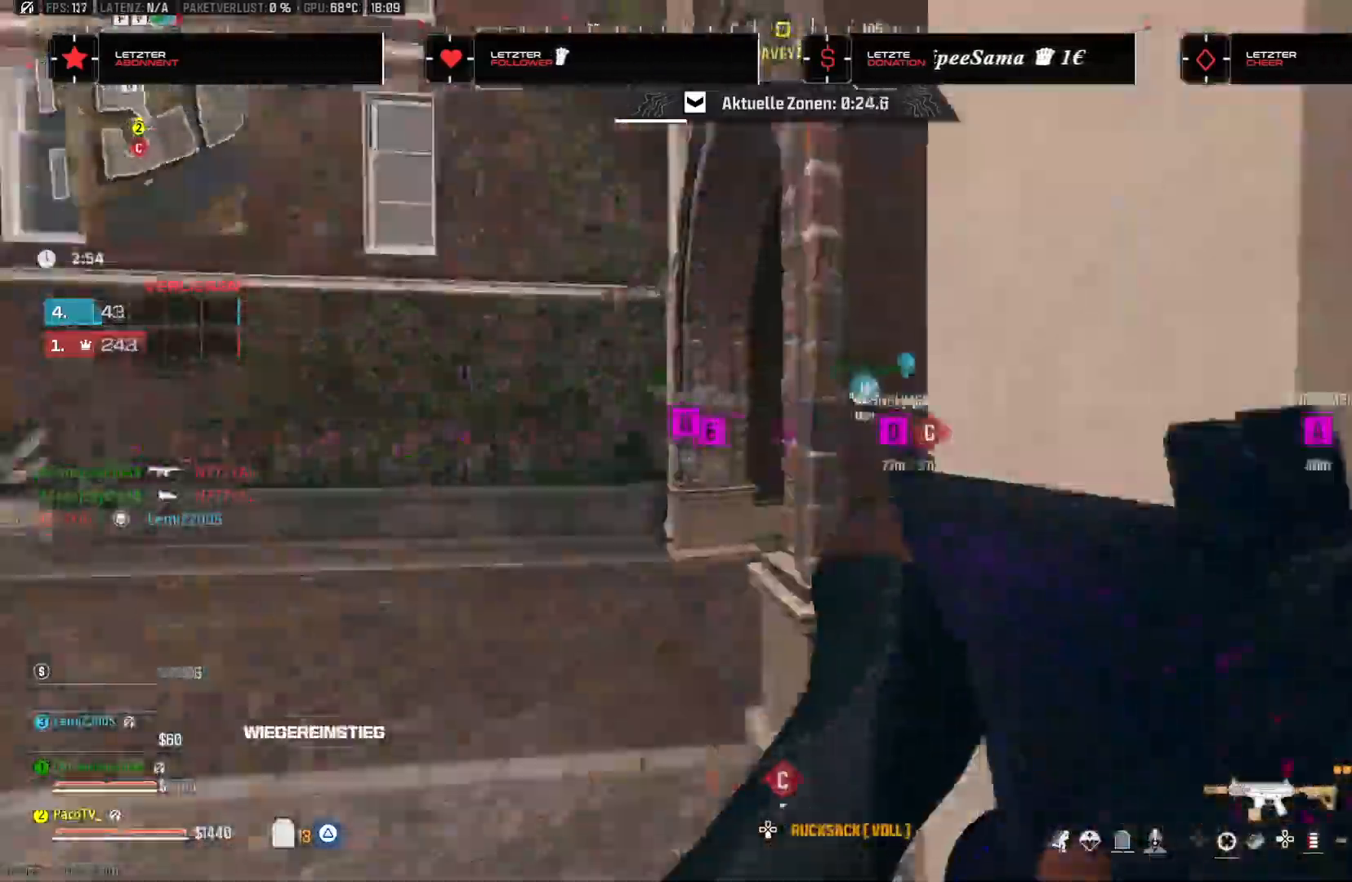
{"buttons": [], "left_stick": "up", "right_stick": "center", "events": [[17, "left_stick", "up-left"], [33, "right_stick", "center"], [50, "TRIANGLE", "down"], [117, "TRIANGLE", "up"], [117, "right_stick", "right"], [217, "left_stick", "up"], [367, "R3", "down"], [483, "R3", "up"], [483, "right_stick", "center"]]}
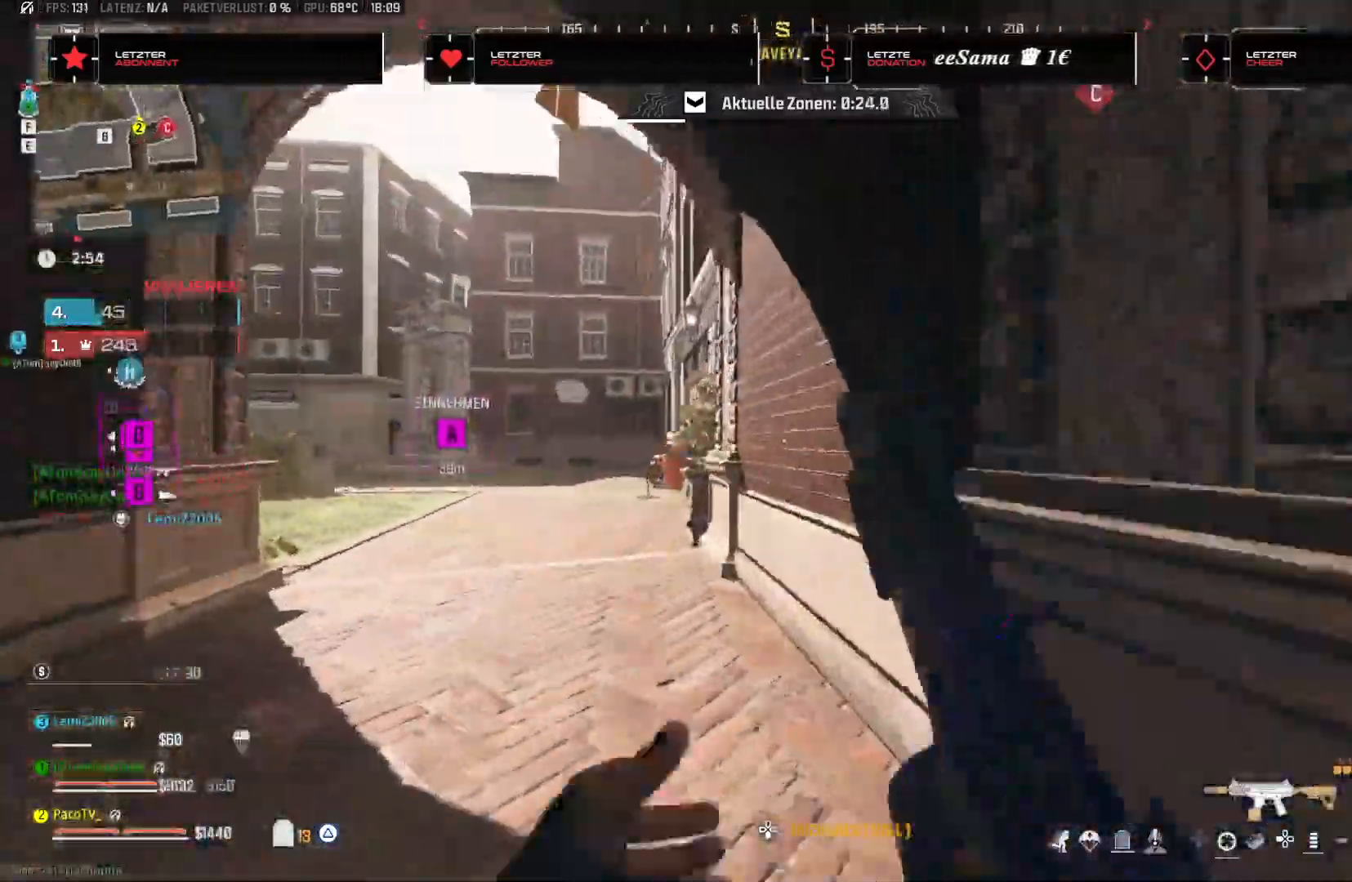
{"buttons": [], "left_stick": "up-left", "right_stick": "center", "events": [[33, "left_stick", "up-left"], [67, "CROSS", "down"], [233, "CROSS", "up"]]}
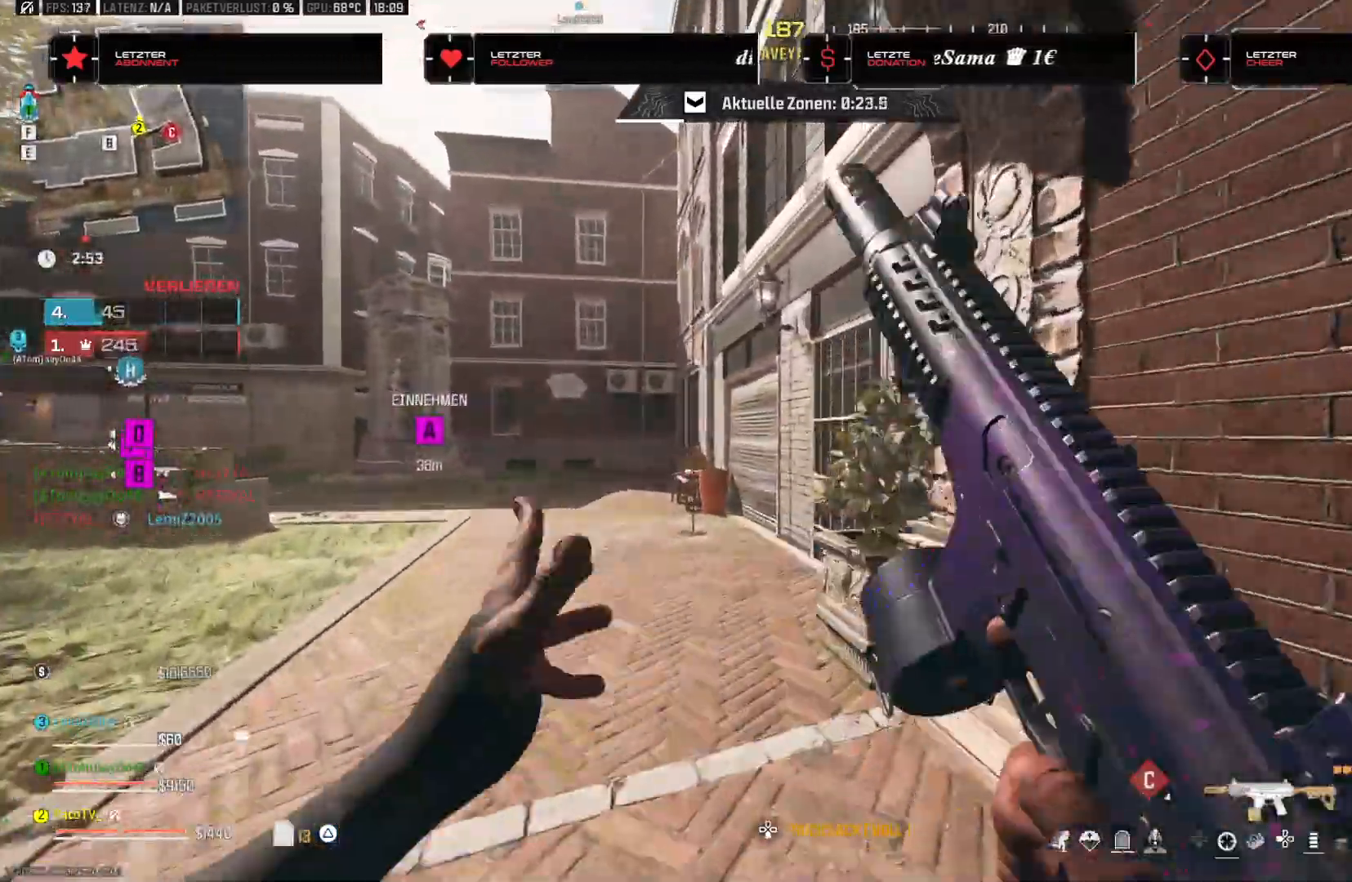
{"buttons": [], "left_stick": "up-left", "right_stick": "center", "events": [[333, "left_stick", "up"], [467, "left_stick", "up-left"]]}
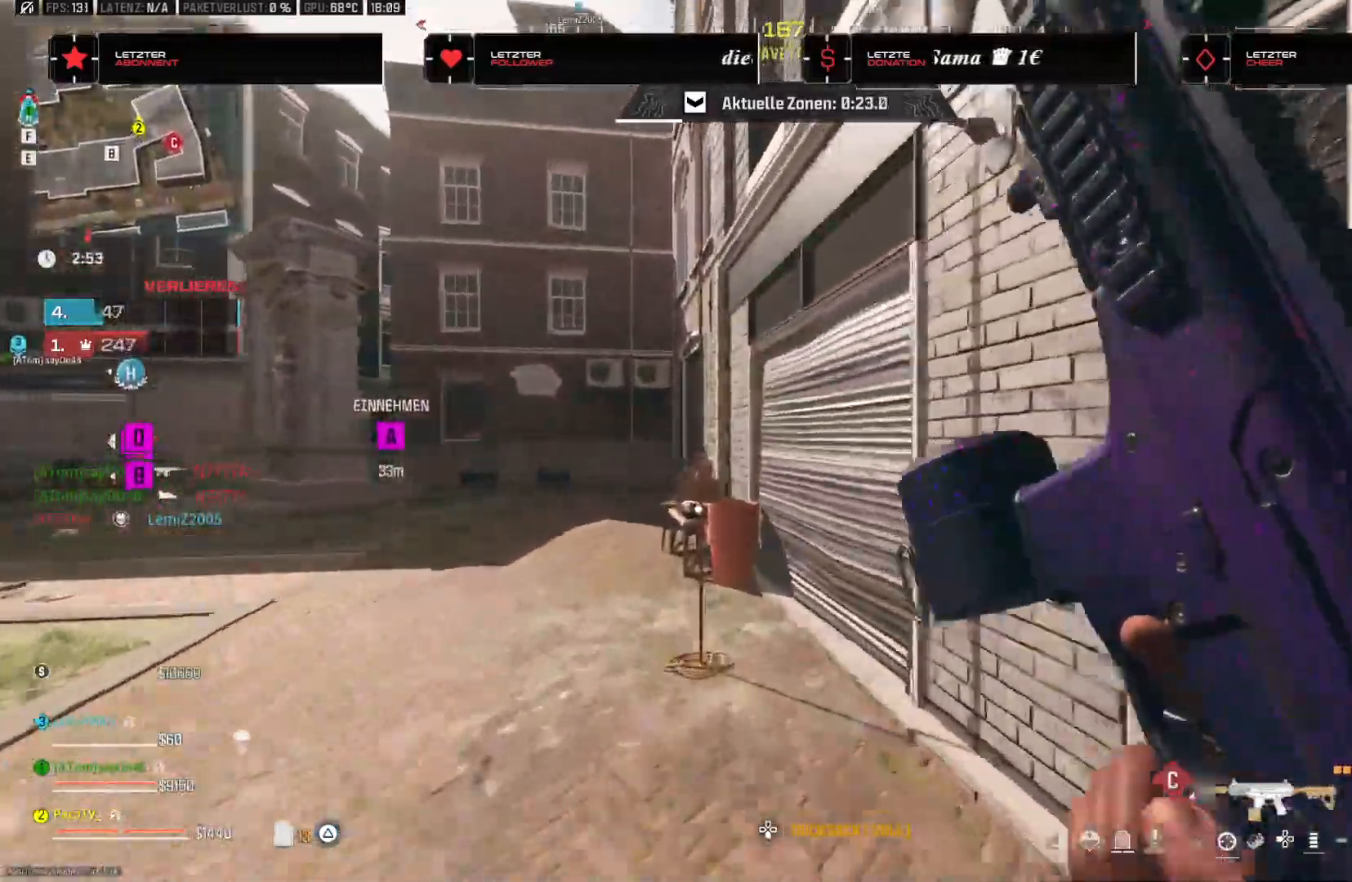
{"buttons": [], "left_stick": "up-left", "right_stick": "up", "events": [[33, "CROSS", "down"], [117, "CROSS", "up"], [133, "right_stick", "up"], [217, "SQUARE", "down"], [283, "SQUARE", "up"], [367, "SQUARE", "down"], [450, "SQUARE", "up"]]}
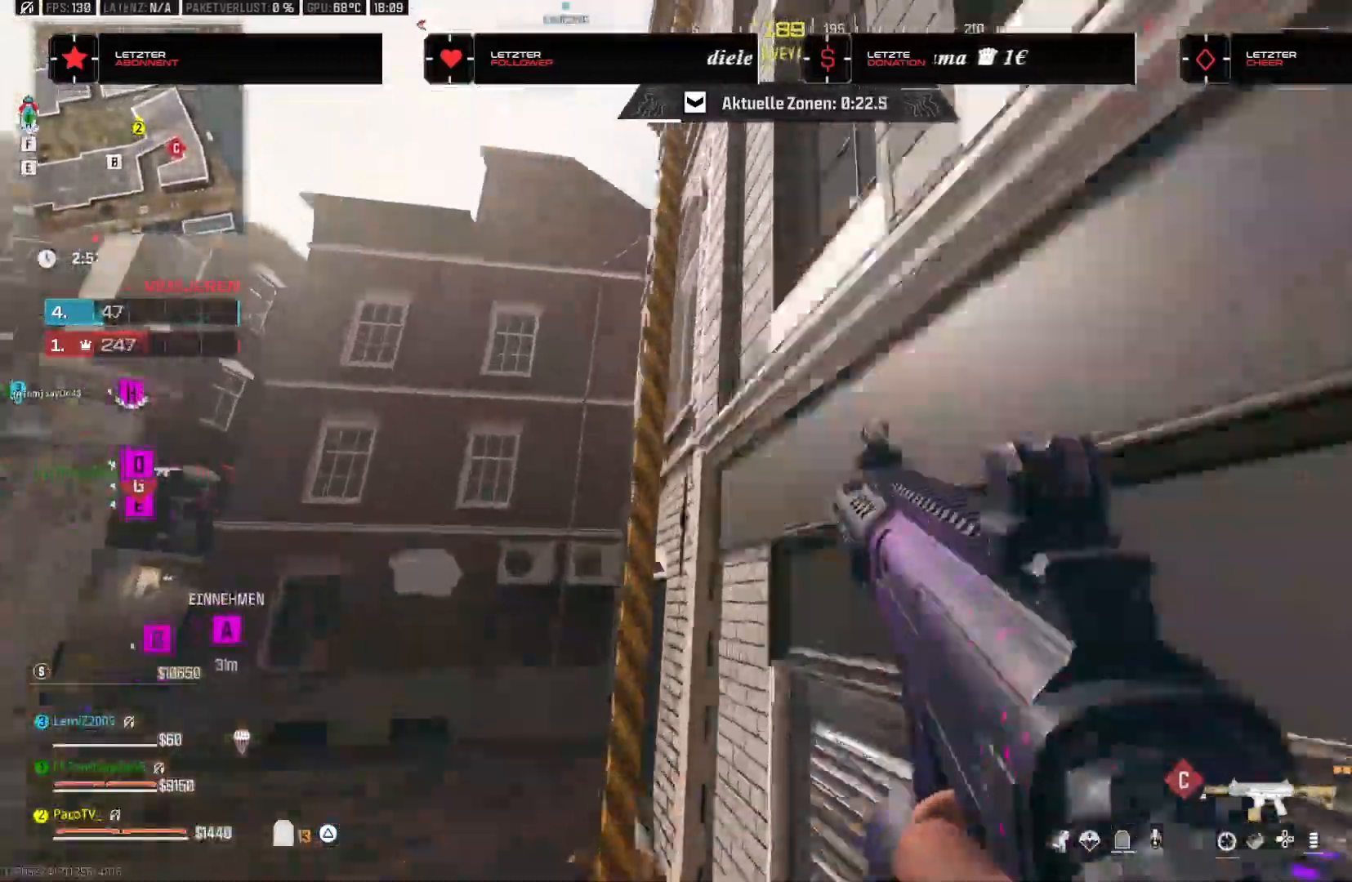
{"buttons": [], "left_stick": "up-left", "right_stick": "up", "events": []}
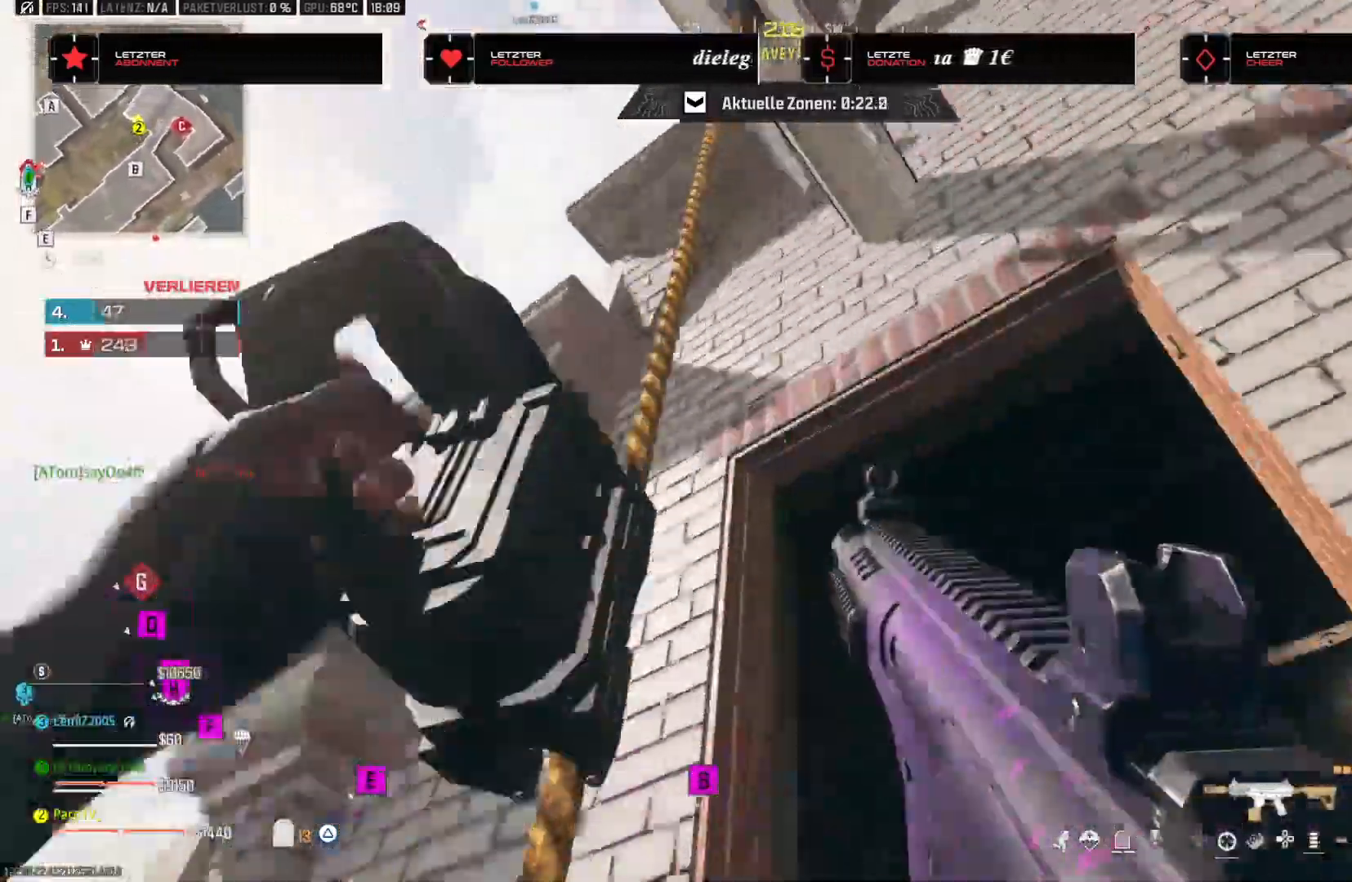
{"buttons": [], "left_stick": "up", "right_stick": "down", "events": [[17, "right_stick", "up-right"], [133, "CROSS", "down"], [233, "CROSS", "up"], [300, "right_stick", "center"], [333, "left_stick", "up"], [367, "right_stick", "down"]]}
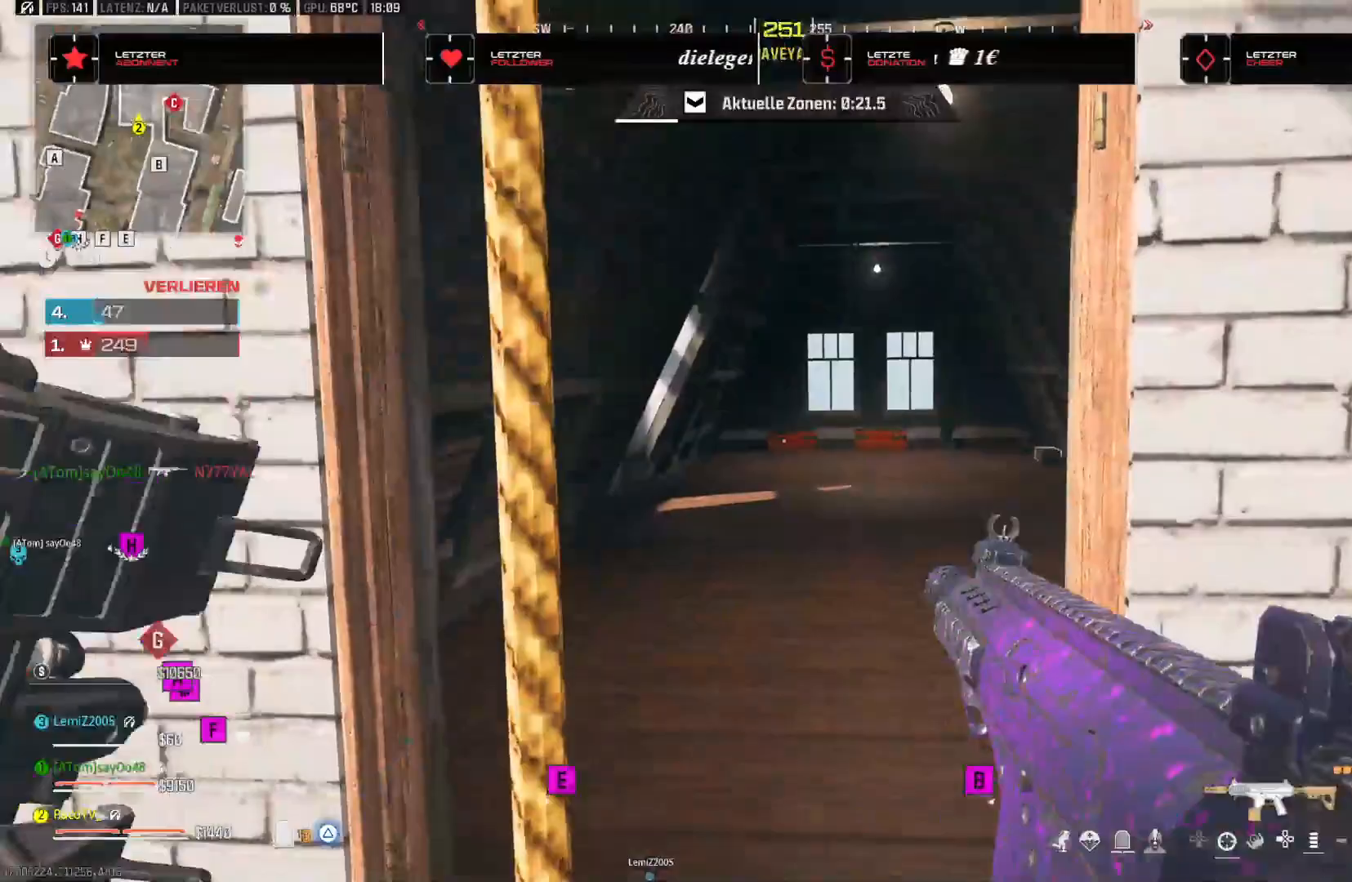
{"buttons": ["L3"], "left_stick": "up", "right_stick": "center", "events": [[33, "right_stick", "center"], [133, "L3", "down"], [133, "right_stick", "down"], [267, "L3", "up"], [383, "right_stick", "center"], [467, "L3", "down"]]}
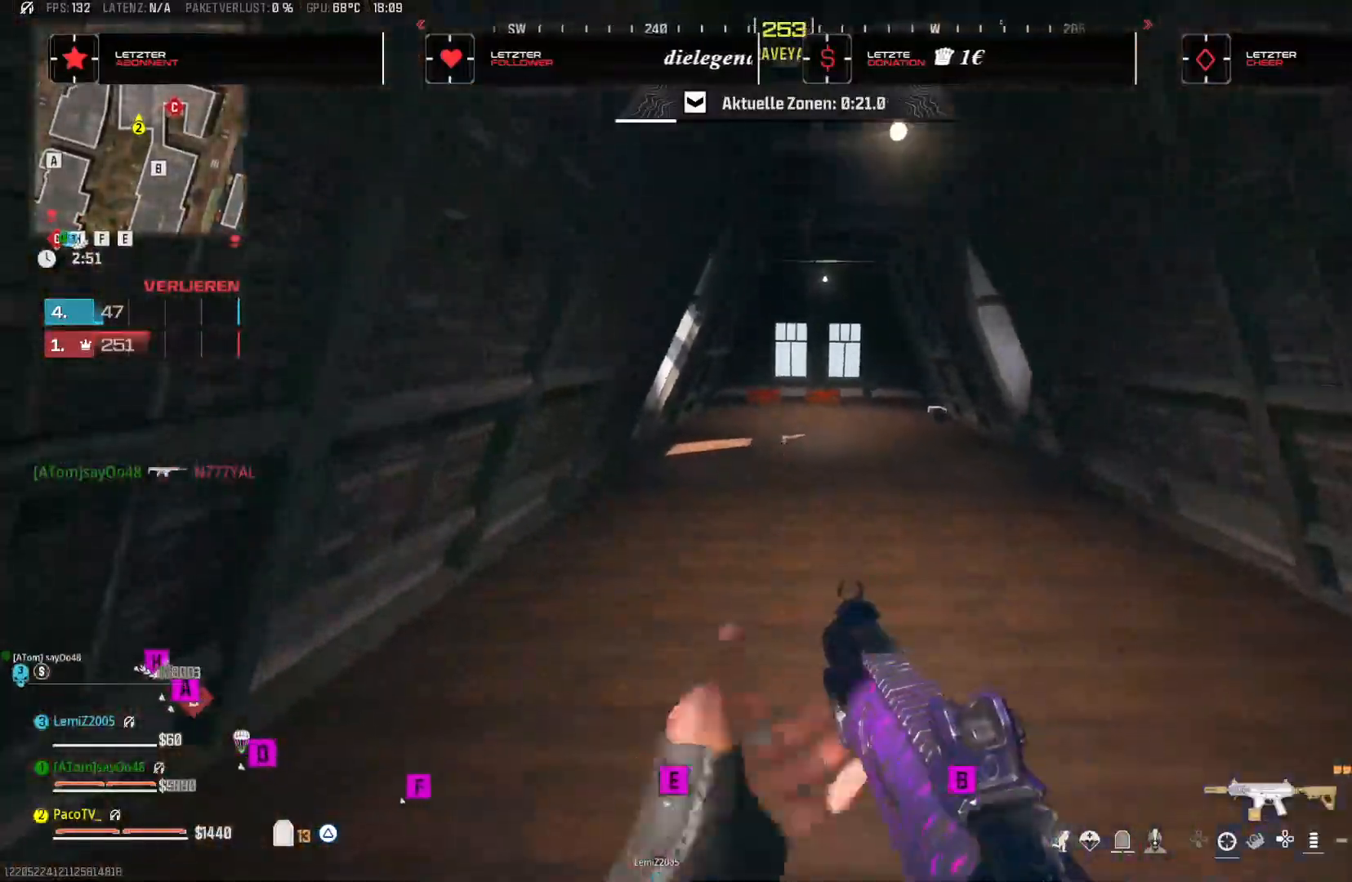
{"buttons": [], "left_stick": "up", "right_stick": "center", "events": [[133, "L3", "up"], [200, "TRIANGLE", "down"], [267, "TRIANGLE", "up"], [333, "TRIANGLE", "down"], [417, "TRIANGLE", "up"]]}
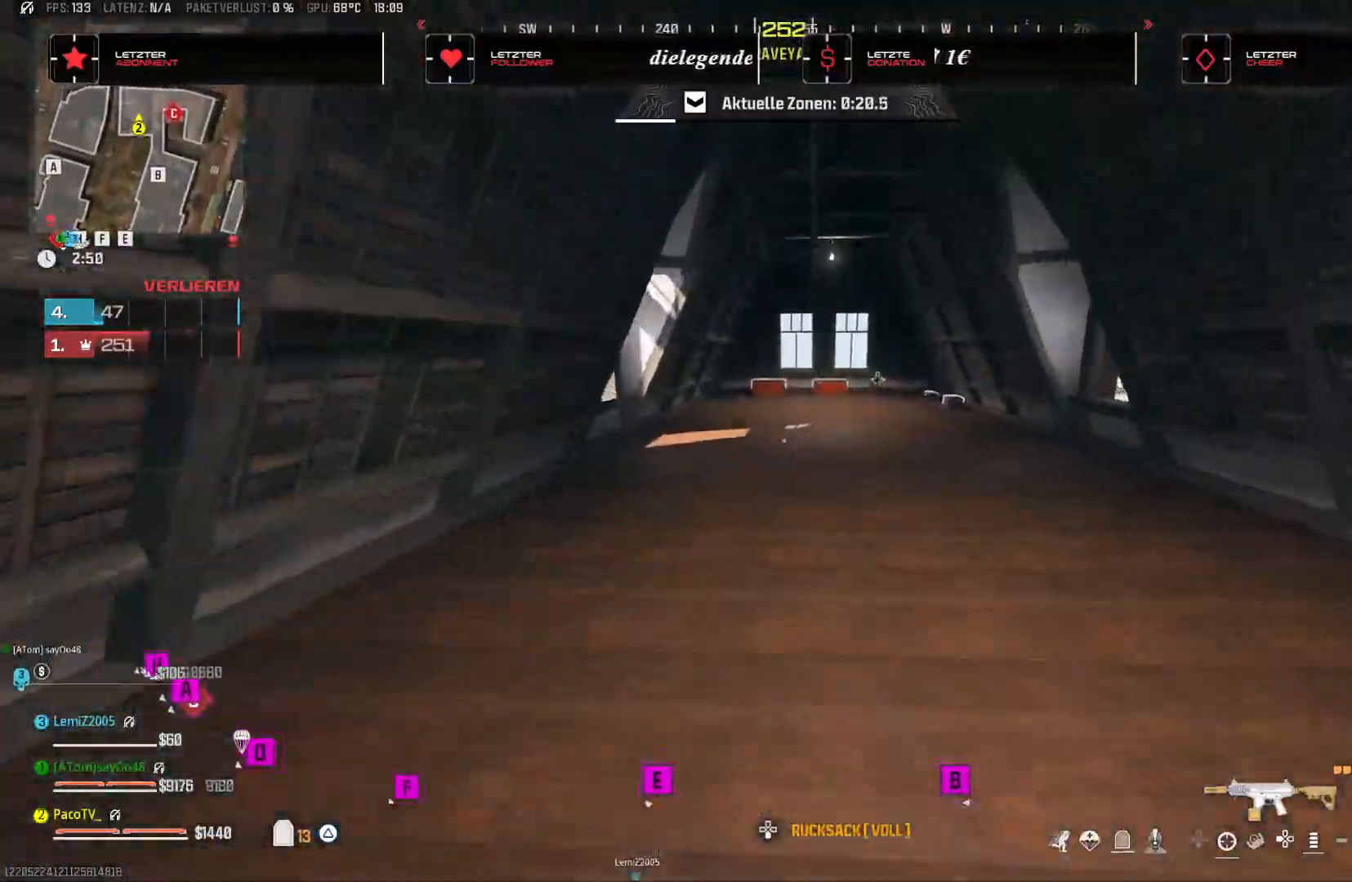
{"buttons": [], "left_stick": "up", "right_stick": "left", "events": [[117, "right_stick", "left"]]}
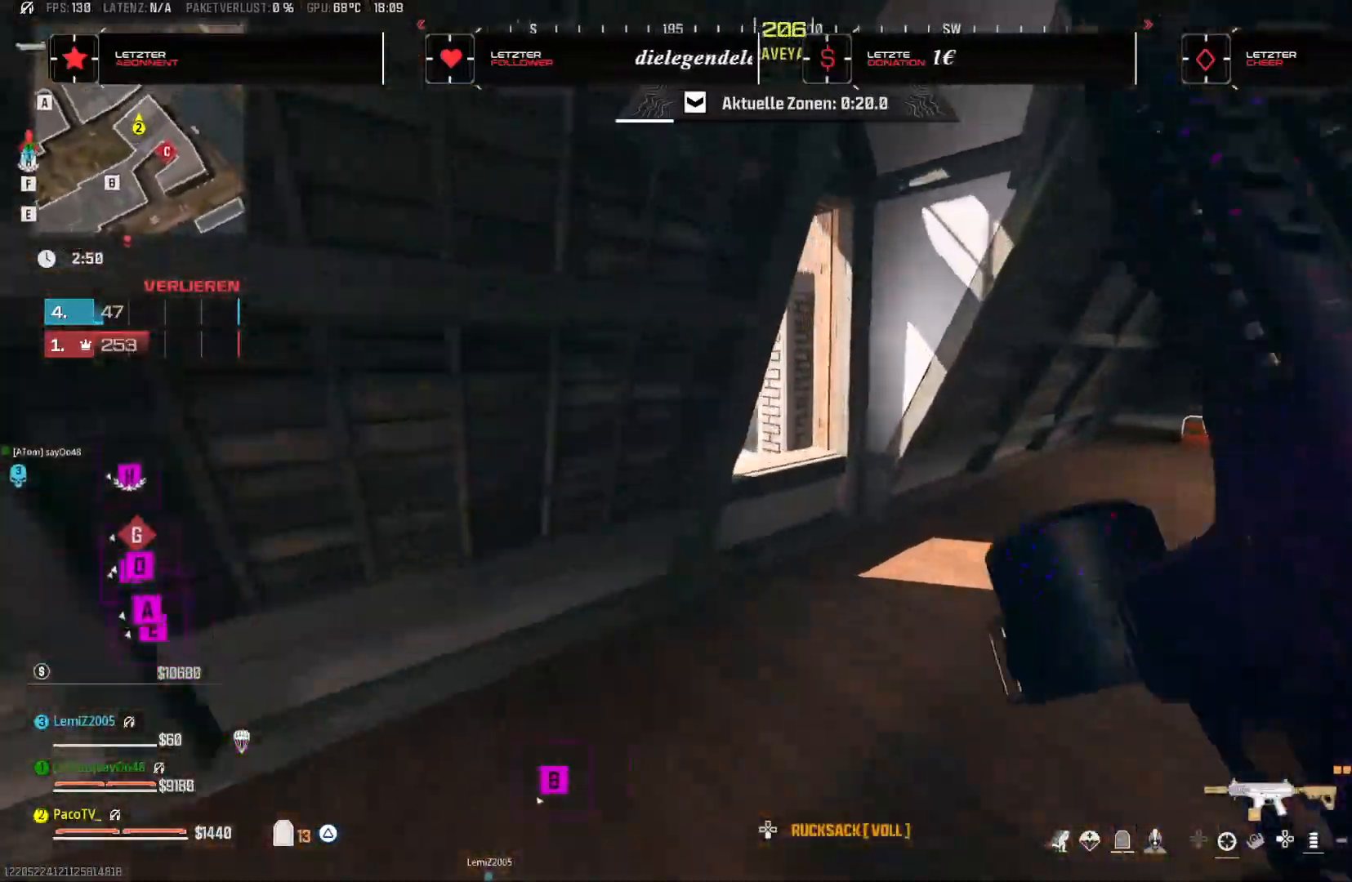
{"buttons": [], "left_stick": "up", "right_stick": "left", "events": [[67, "right_stick", "up-left"], [200, "right_stick", "left"], [367, "CROSS", "down"], [450, "CROSS", "up"]]}
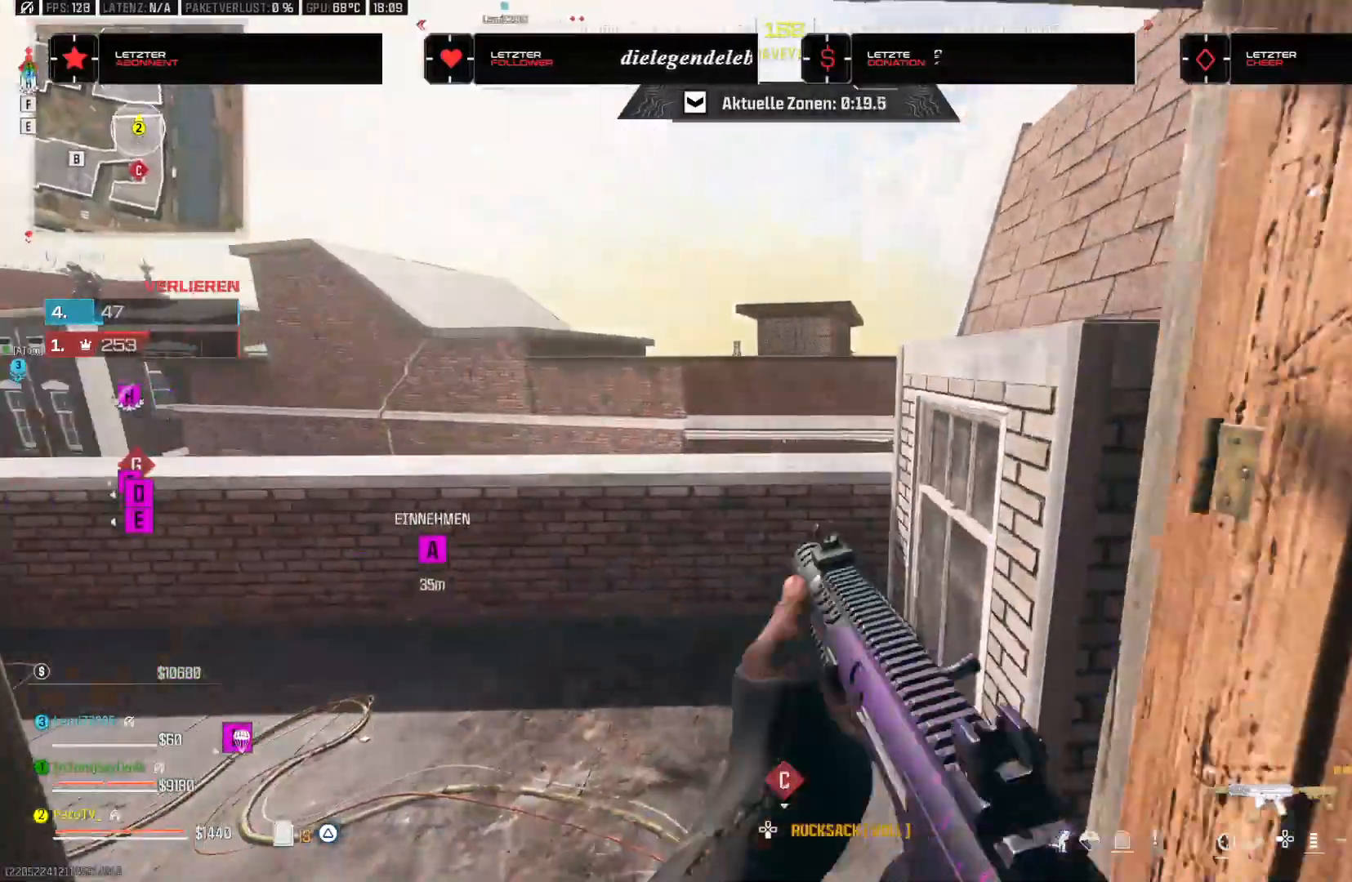
{"buttons": [], "left_stick": "up", "right_stick": "center", "events": [[50, "right_stick", "center"], [200, "TRIANGLE", "down"], [217, "right_stick", "left"], [267, "TRIANGLE", "up"], [317, "TRIANGLE", "down"], [367, "right_stick", "center"], [400, "TRIANGLE", "up"]]}
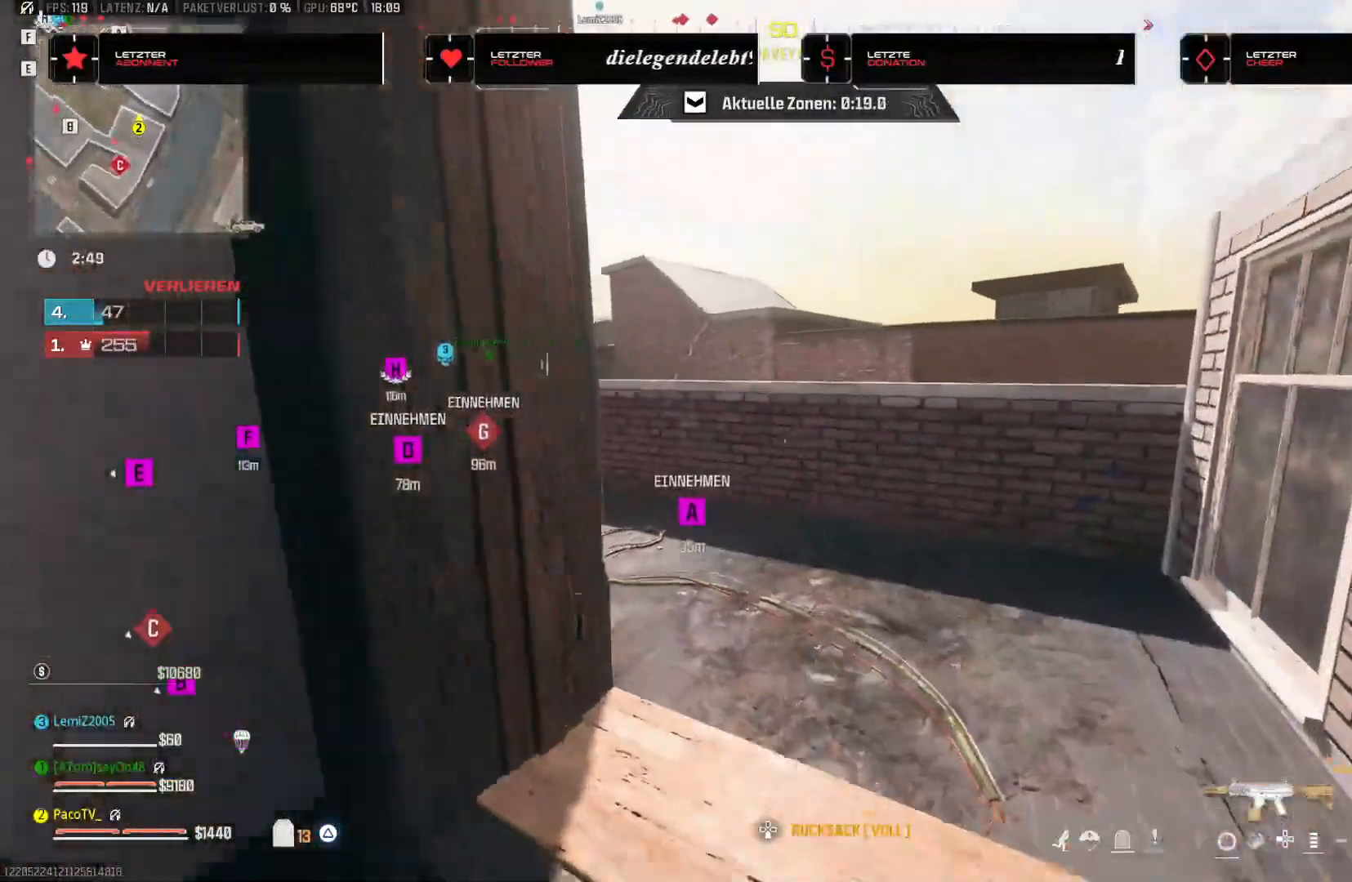
{"buttons": [], "left_stick": "left", "right_stick": "left", "events": [[33, "CROSS", "down"], [67, "left_stick", "center"], [133, "left_stick", "up"], [150, "CROSS", "up"], [200, "right_stick", "left"], [317, "left_stick", "down-left"], [433, "left_stick", "left"]]}
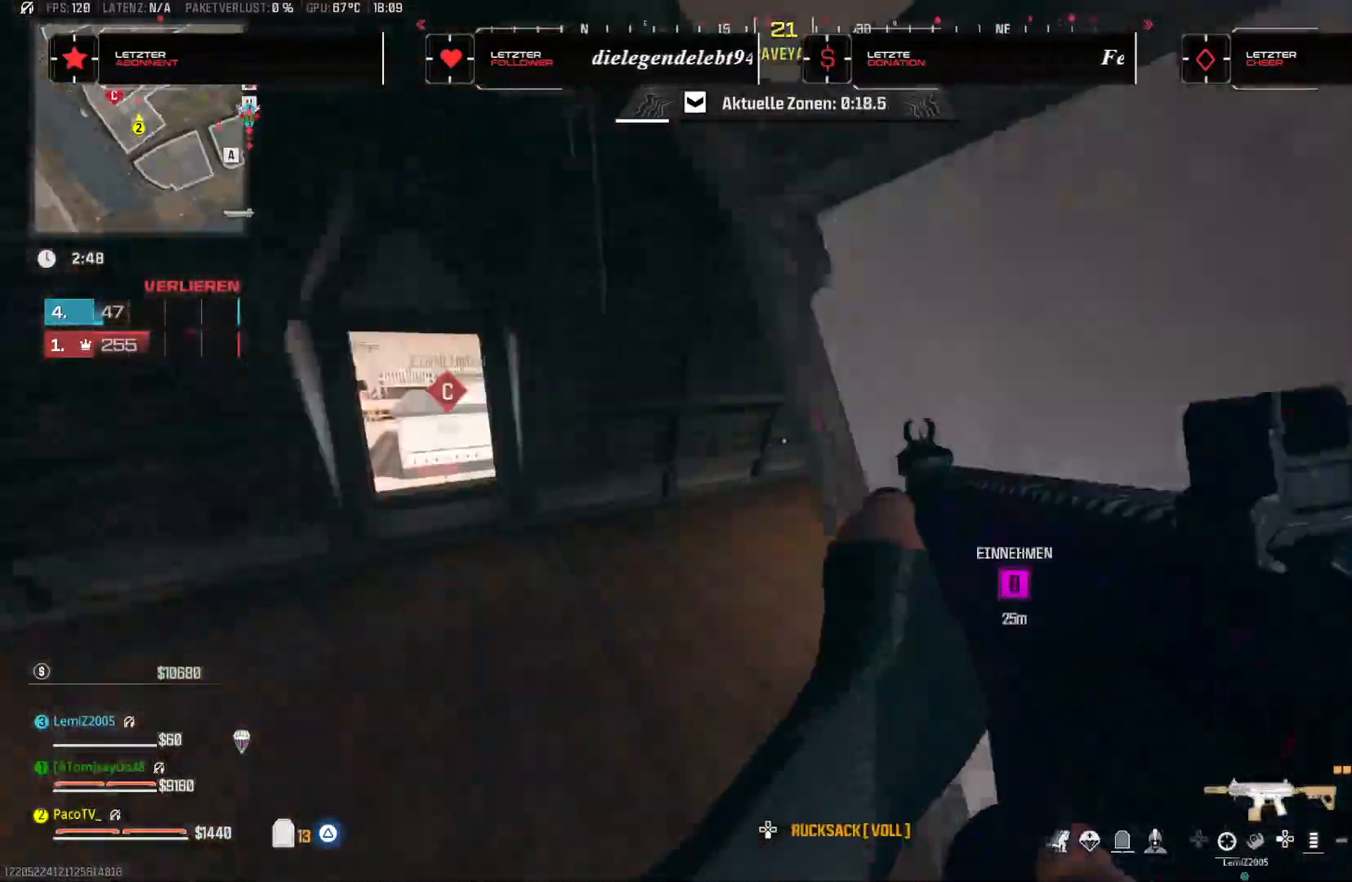
{"buttons": [], "left_stick": "up", "right_stick": "center", "events": [[33, "right_stick", "center"], [300, "left_stick", "up-left"], [300, "right_stick", "left"], [450, "right_stick", "center"], [467, "left_stick", "up"]]}
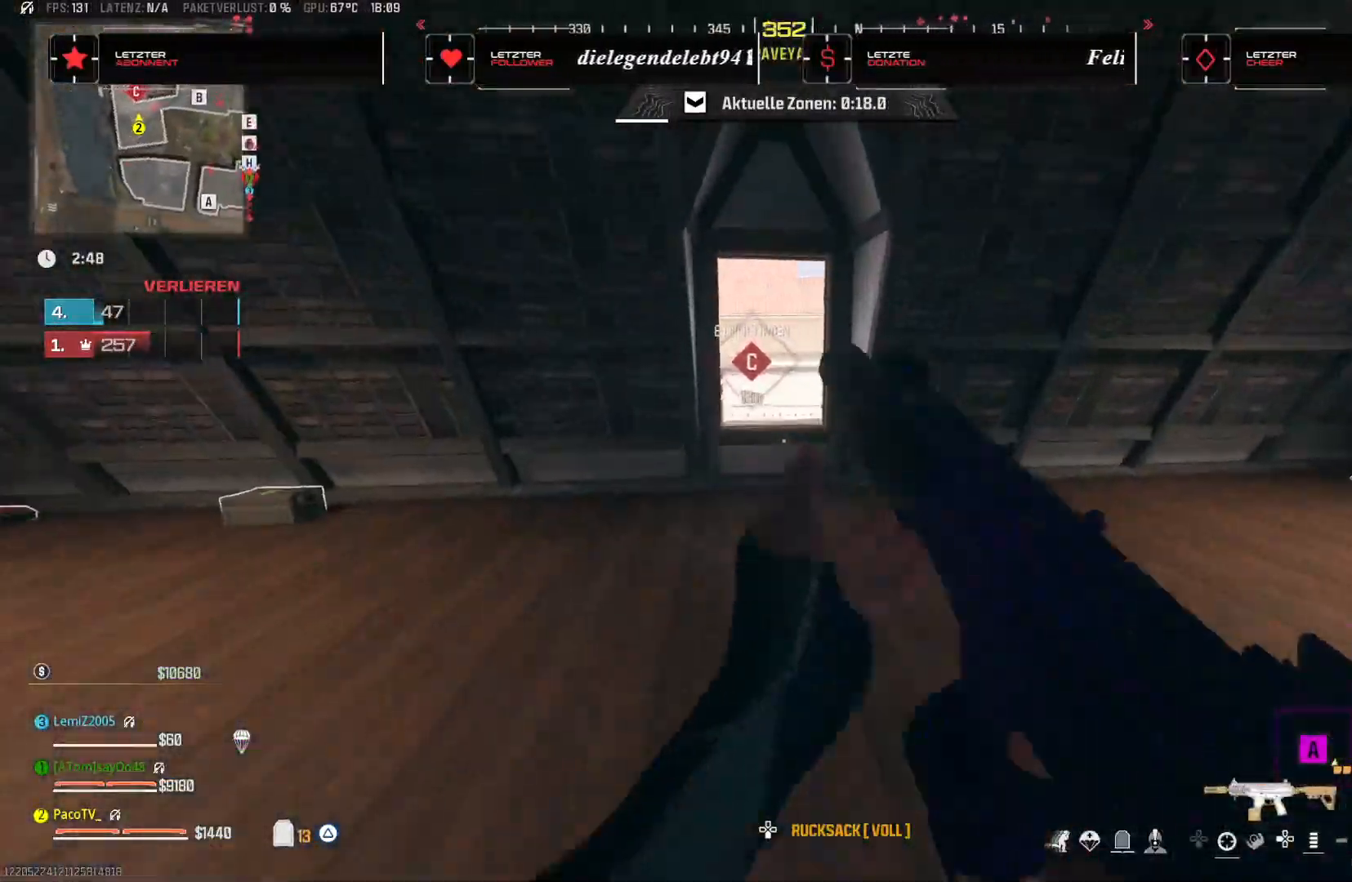
{"buttons": [], "left_stick": "left", "right_stick": "right", "events": [[317, "right_stick", "down-right"], [400, "CROSS", "down"], [400, "left_stick", "up-left"], [417, "right_stick", "right"], [483, "CROSS", "up"], [500, "left_stick", "left"]]}
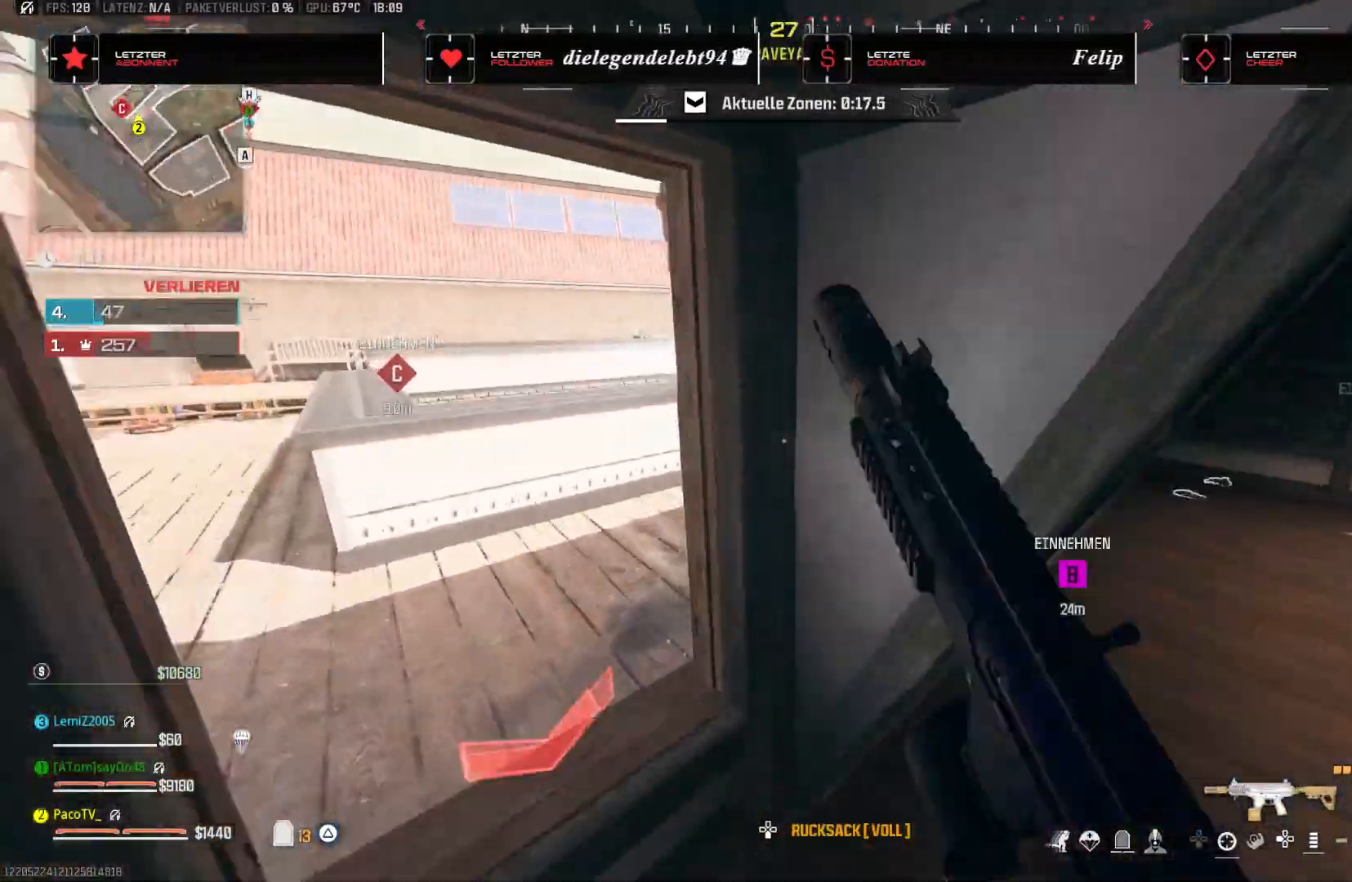
{"buttons": [], "left_stick": "down-left", "right_stick": "right", "events": [[50, "right_stick", "center"], [183, "right_stick", "right"], [283, "left_stick", "down-left"]]}
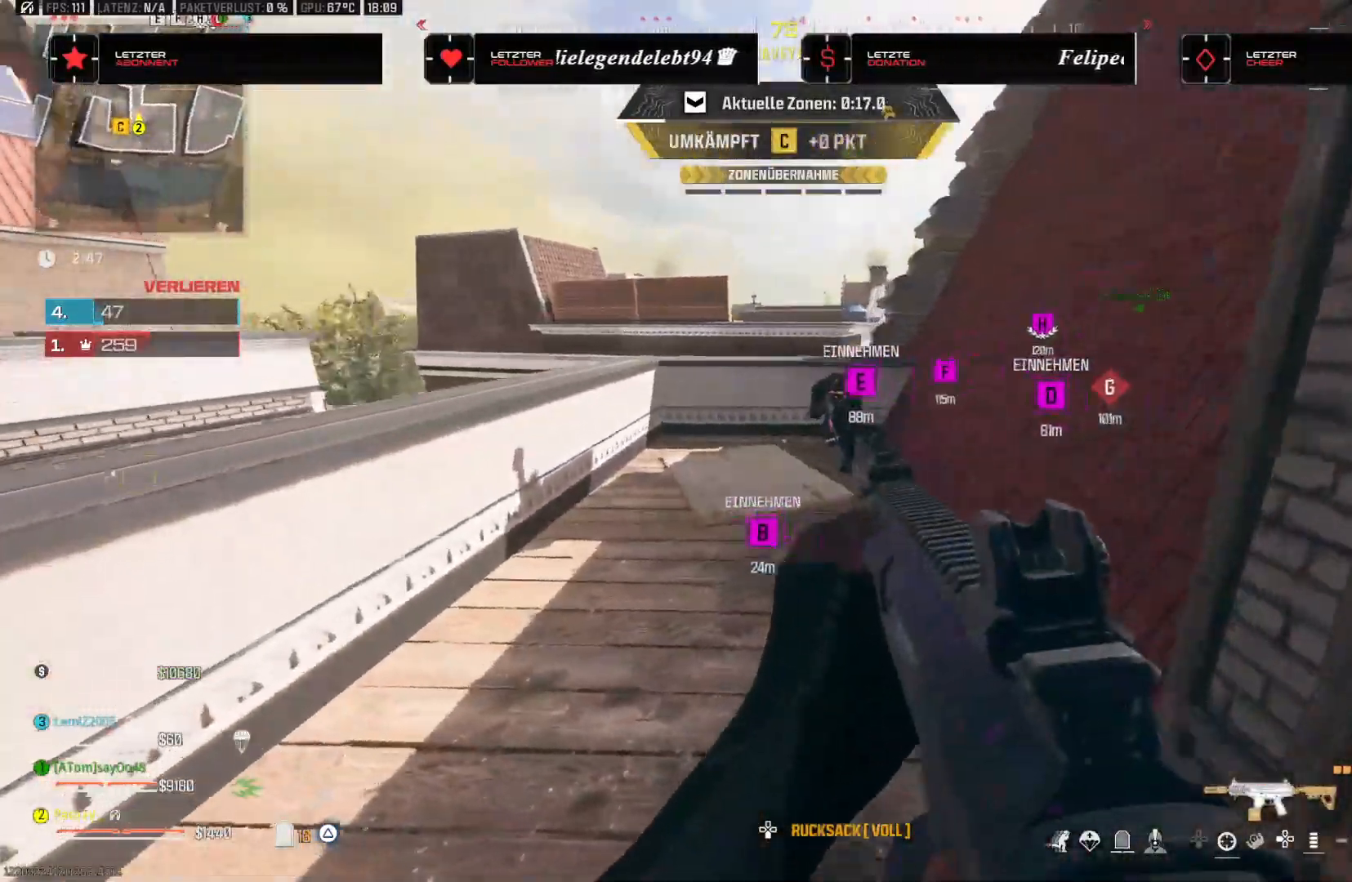
{"buttons": [], "left_stick": "right", "right_stick": "down", "events": [[33, "right_stick", "up-right"], [67, "left_stick", "left"], [133, "right_stick", "center"], [217, "right_stick", "down-right"], [267, "CROSS", "down"], [283, "left_stick", "down"], [350, "right_stick", "down"], [383, "CROSS", "up"], [383, "left_stick", "right"]]}
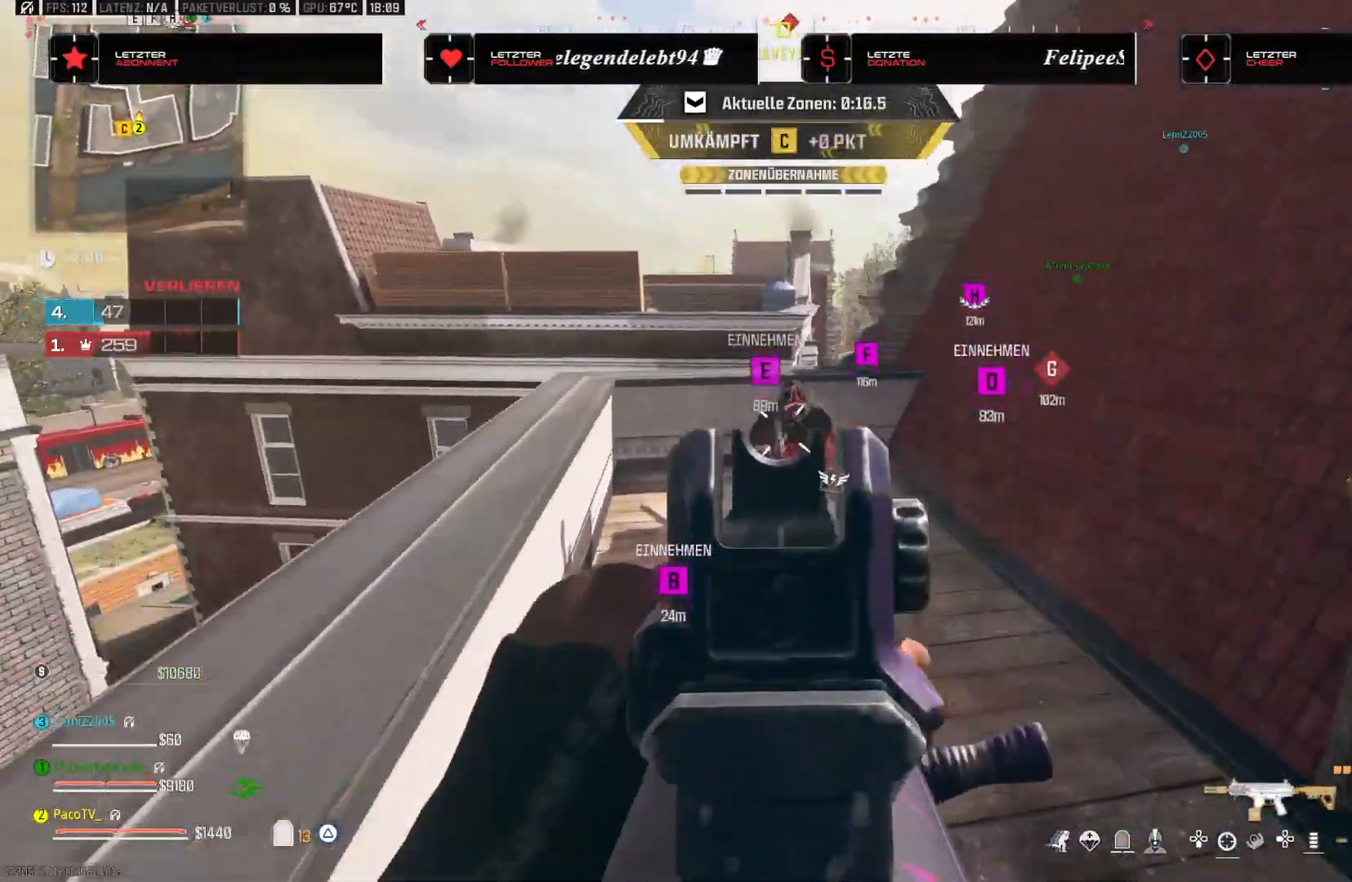
{"buttons": [], "left_stick": "down-right", "right_stick": "down", "events": [[17, "right_stick", "center"], [150, "right_stick", "right"], [233, "right_stick", "up"], [367, "right_stick", "center"], [450, "right_stick", "down"], [483, "left_stick", "down-right"]]}
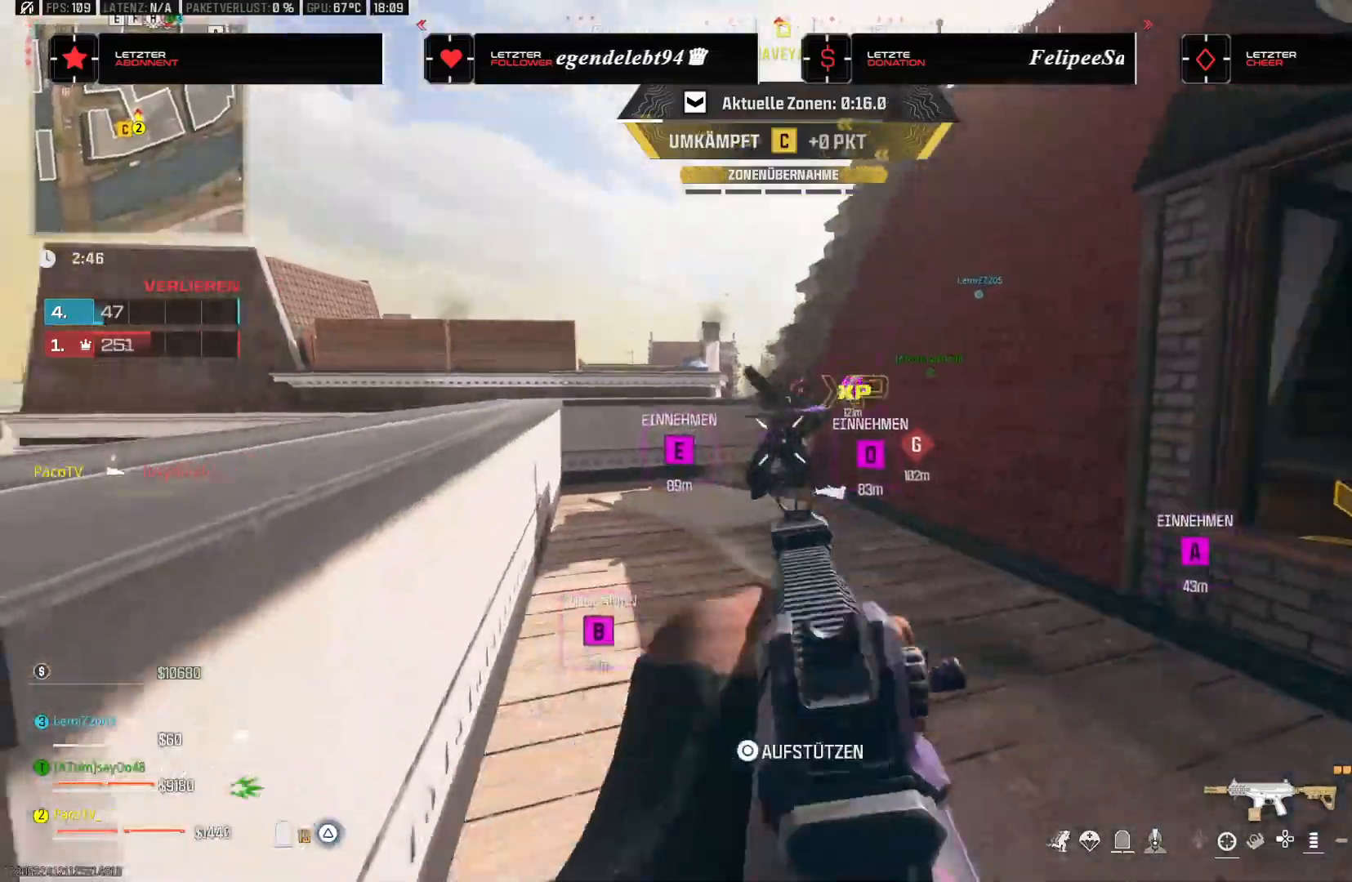
{"buttons": [], "left_stick": "down", "right_stick": "center", "events": [[150, "left_stick", "down"], [167, "R2", "down"], [250, "R2", "up"], [383, "right_stick", "center"]]}
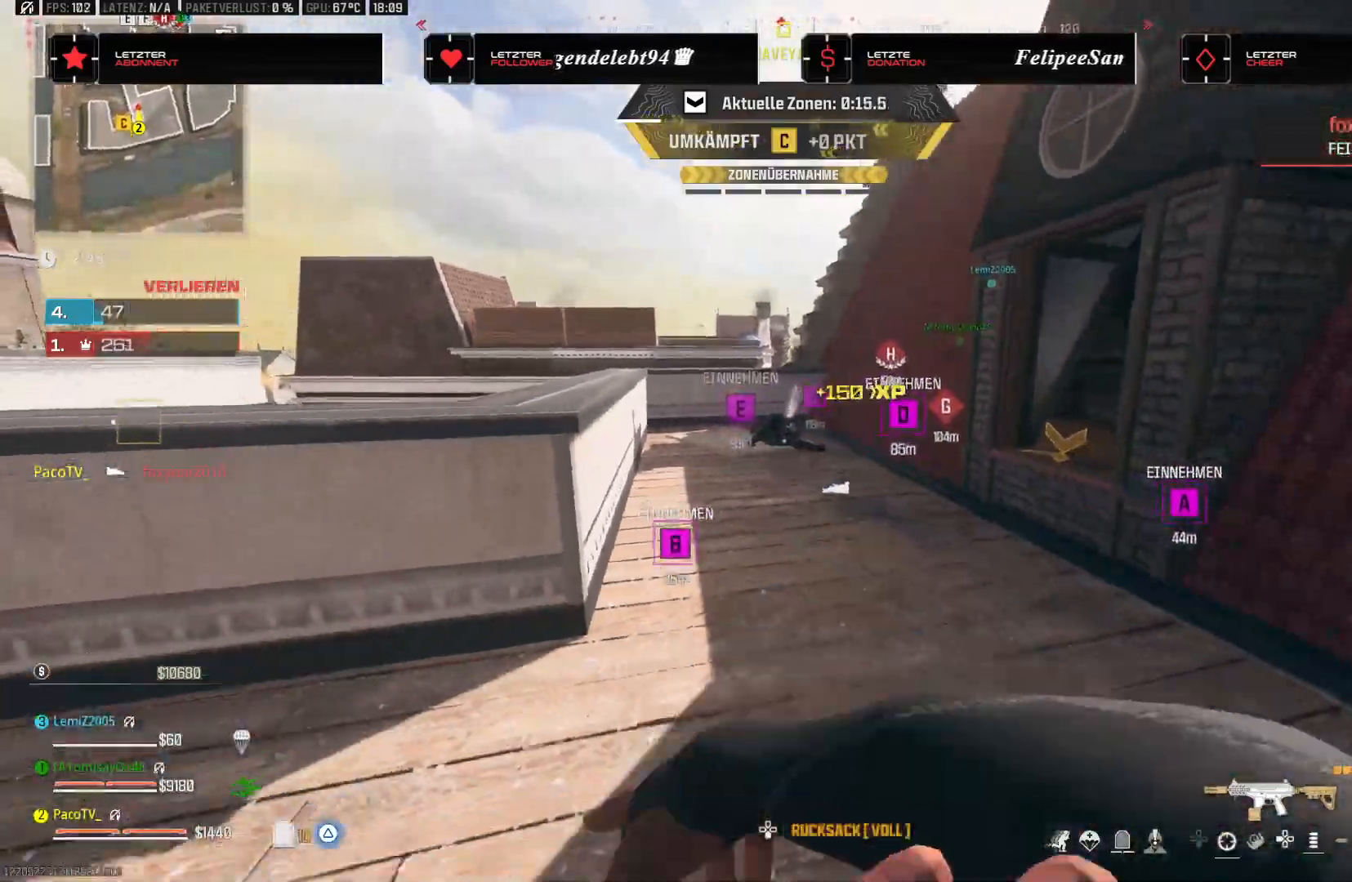
{"buttons": [], "left_stick": "up-left", "right_stick": "center", "events": [[200, "left_stick", "down-left"], [200, "right_stick", "left"], [350, "left_stick", "up-left"], [417, "SQUARE", "down"], [483, "SQUARE", "up"], [500, "right_stick", "center"]]}
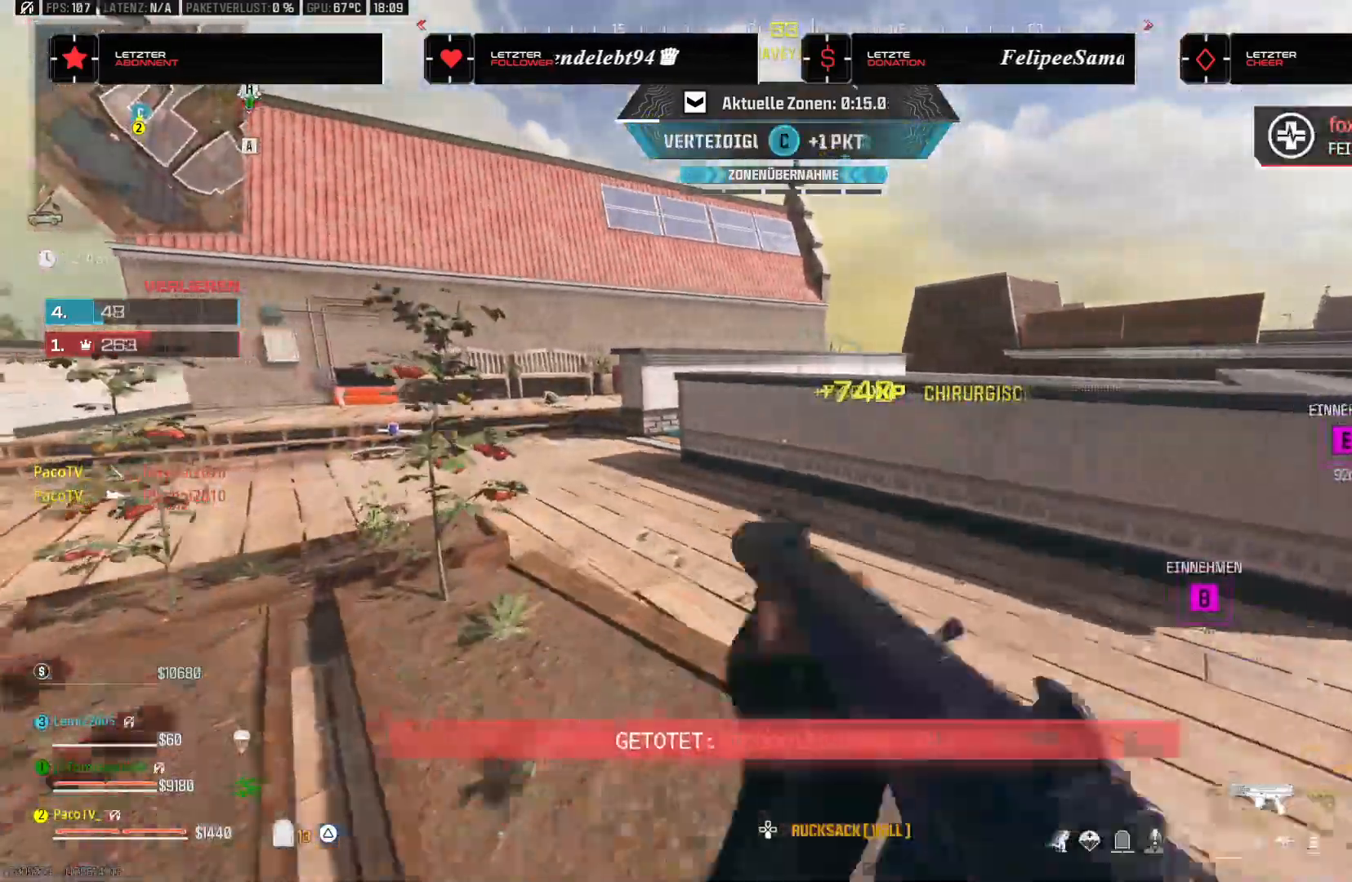
{"buttons": [], "left_stick": "up-right", "right_stick": "center", "events": [[50, "SQUARE", "down"], [133, "SQUARE", "up"], [167, "left_stick", "center"], [217, "left_stick", "down-right"], [217, "right_stick", "right"], [400, "left_stick", "up-right"], [500, "right_stick", "center"]]}
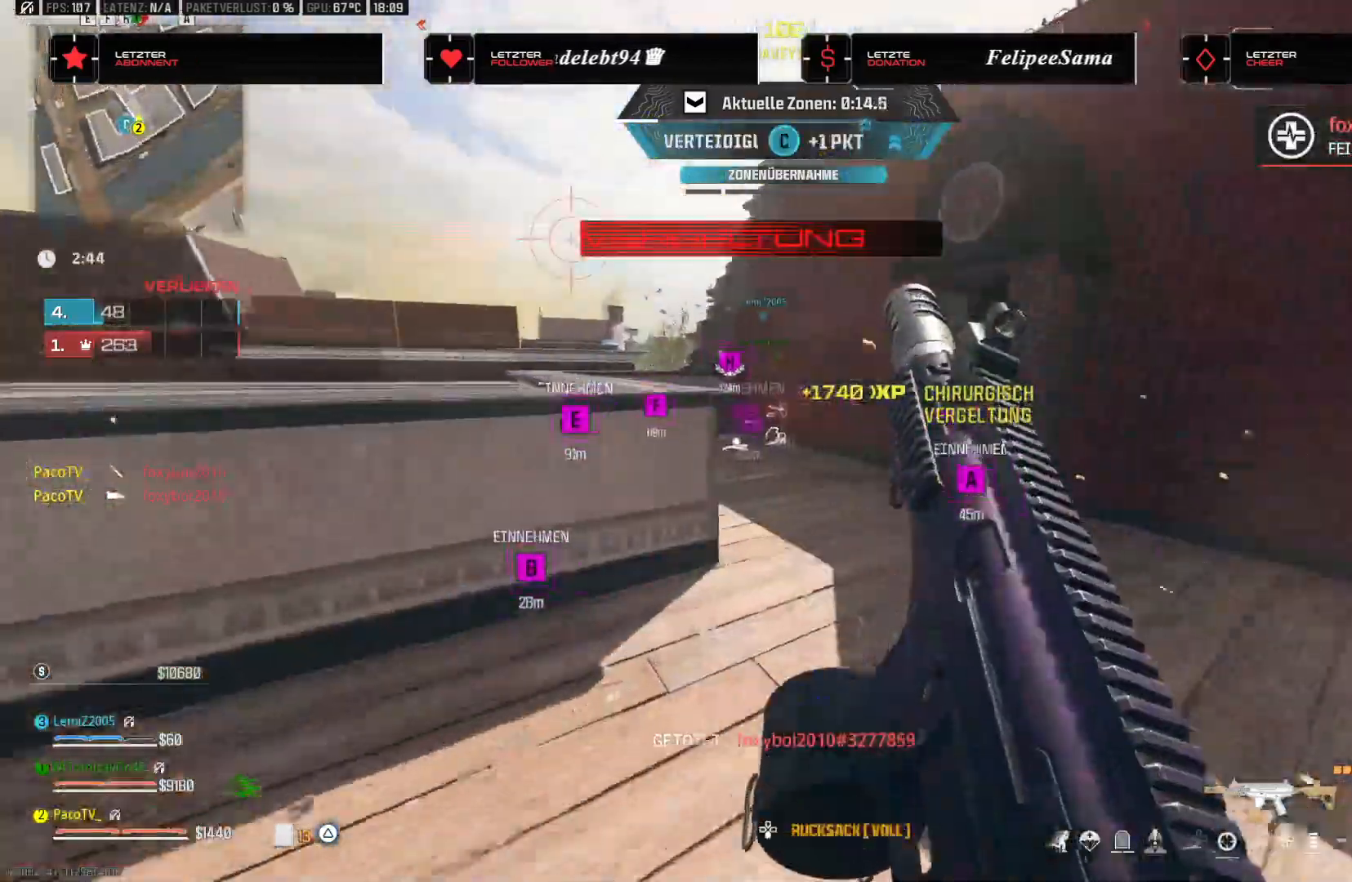
{"buttons": ["CROSS"], "left_stick": "up-left", "right_stick": "left"}
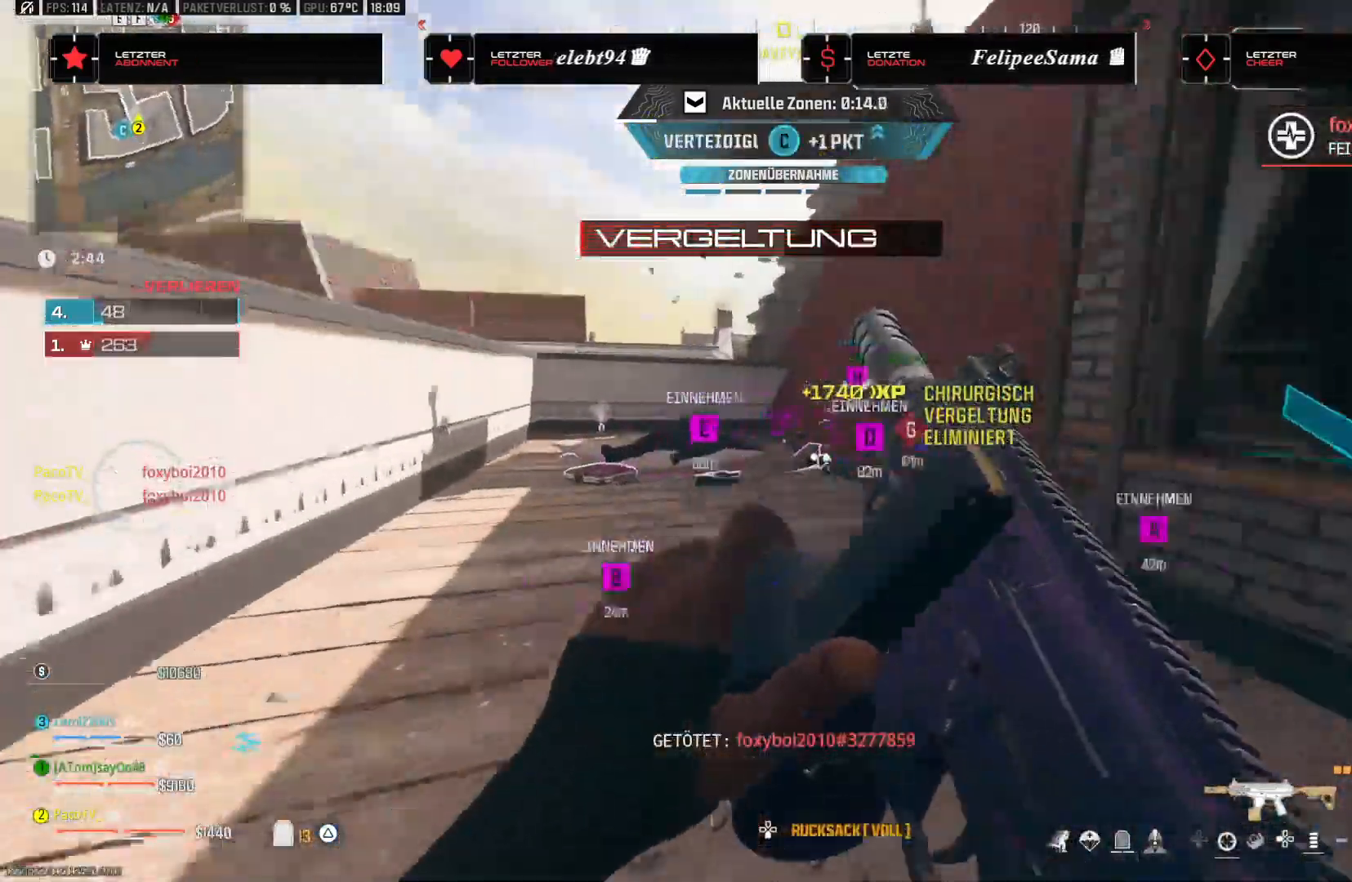
{"buttons": [], "left_stick": "up-left", "right_stick": "center", "events": [[50, "CROSS", "up"], [167, "right_stick", "center"]]}